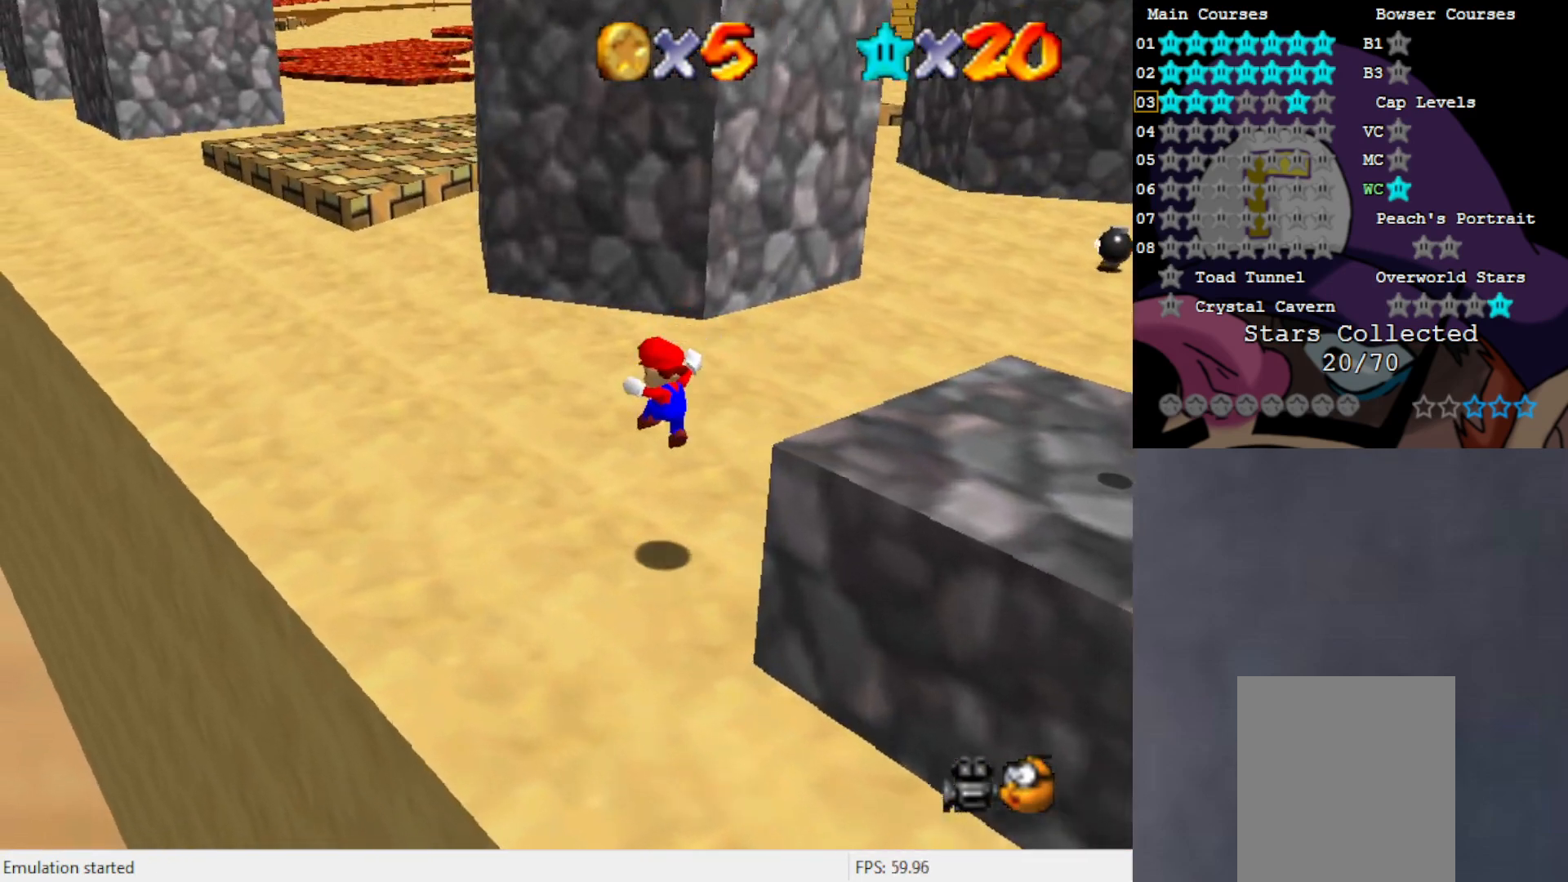
Gameplay with a controller (Nintendo layout); each line is a JSON object with the inputs held at the frame after it. "events" lists button and stick changes between this image and that frame as [ms after this image, input, new state], when the widget could be followed in between. Not read: L3 R3 Z.
{"buttons": [], "left_stick": "up", "events": [[150, "left_stick", "up"], [183, "C_LEFT", "down"], [250, "C_LEFT", "up"], [350, "C_LEFT", "down"], [433, "C_LEFT", "up"]]}
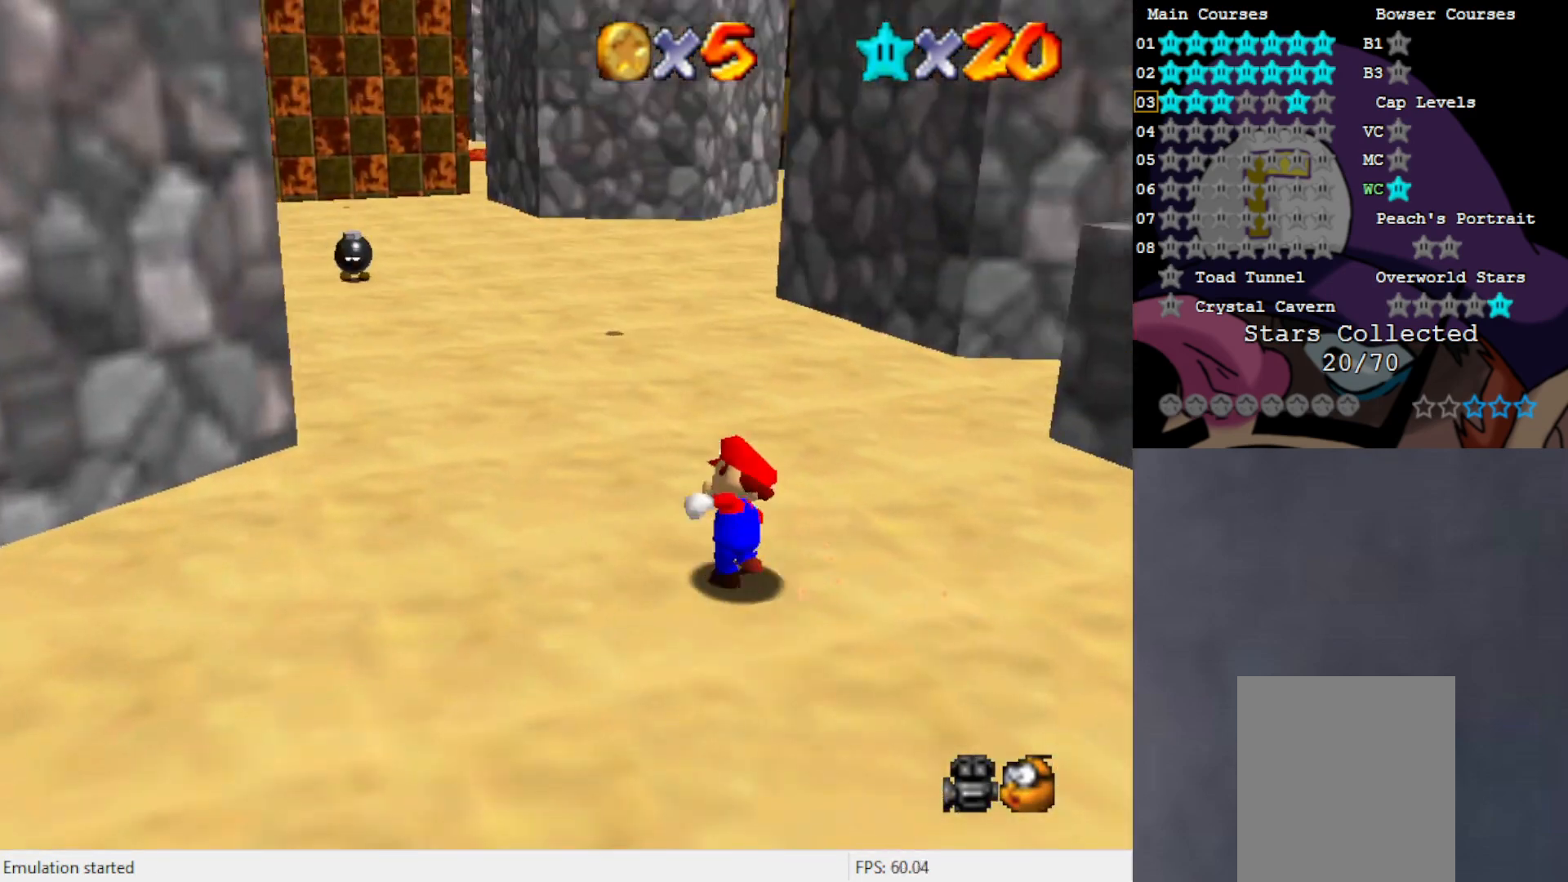
{"buttons": ["C_RIGHT"], "left_stick": "left", "events": [[183, "left_stick", "left"], [483, "C_RIGHT", "down"]]}
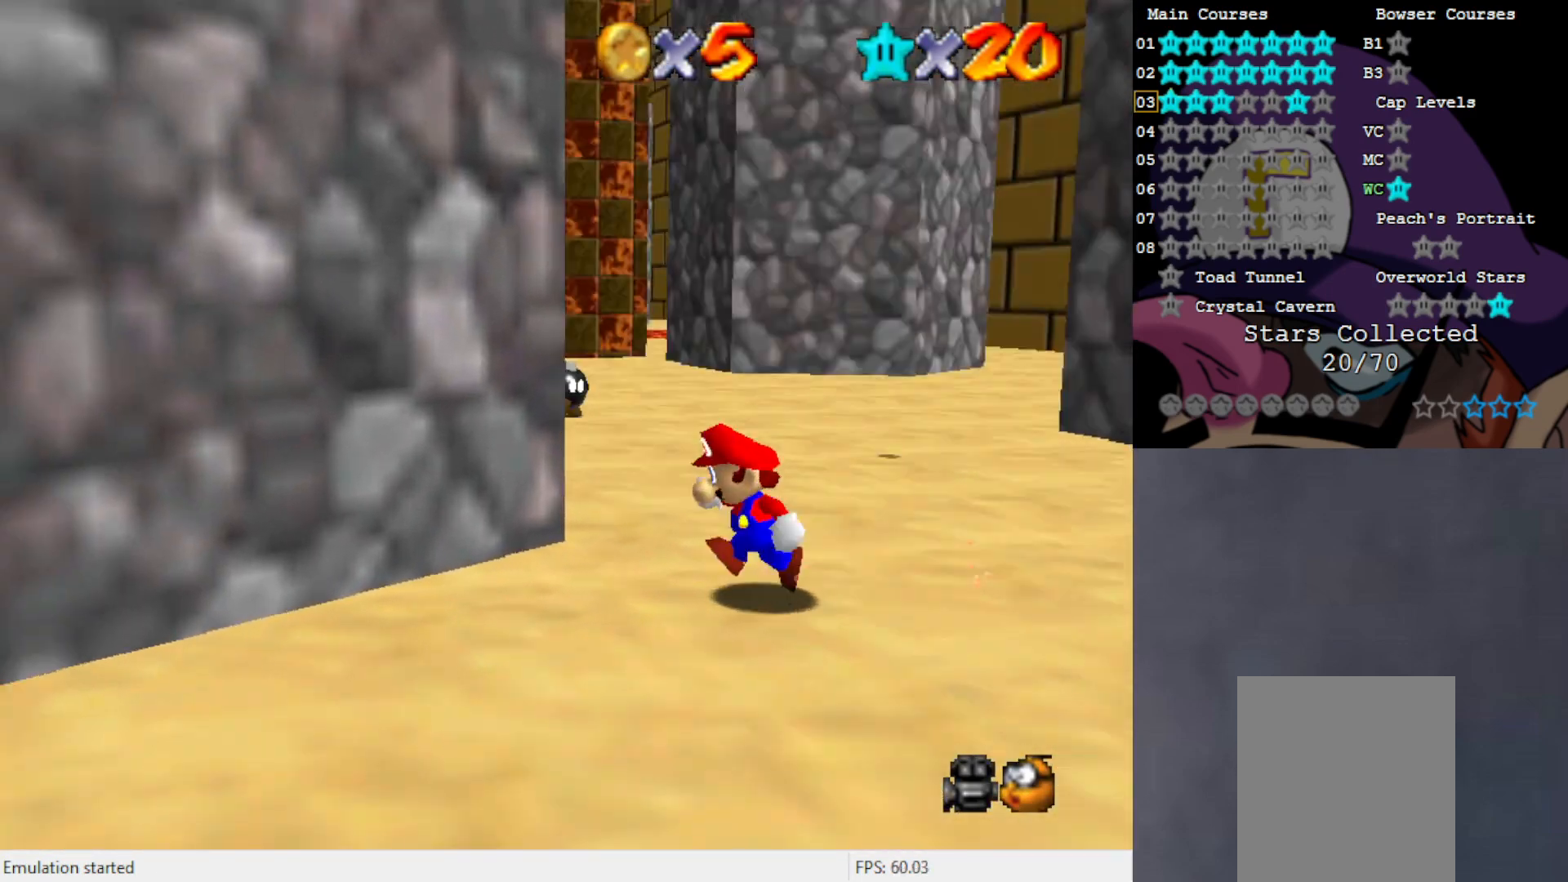
{"buttons": [], "left_stick": "left", "events": [[50, "C_RIGHT", "up"], [150, "C_RIGHT", "down"], [217, "C_RIGHT", "up"]]}
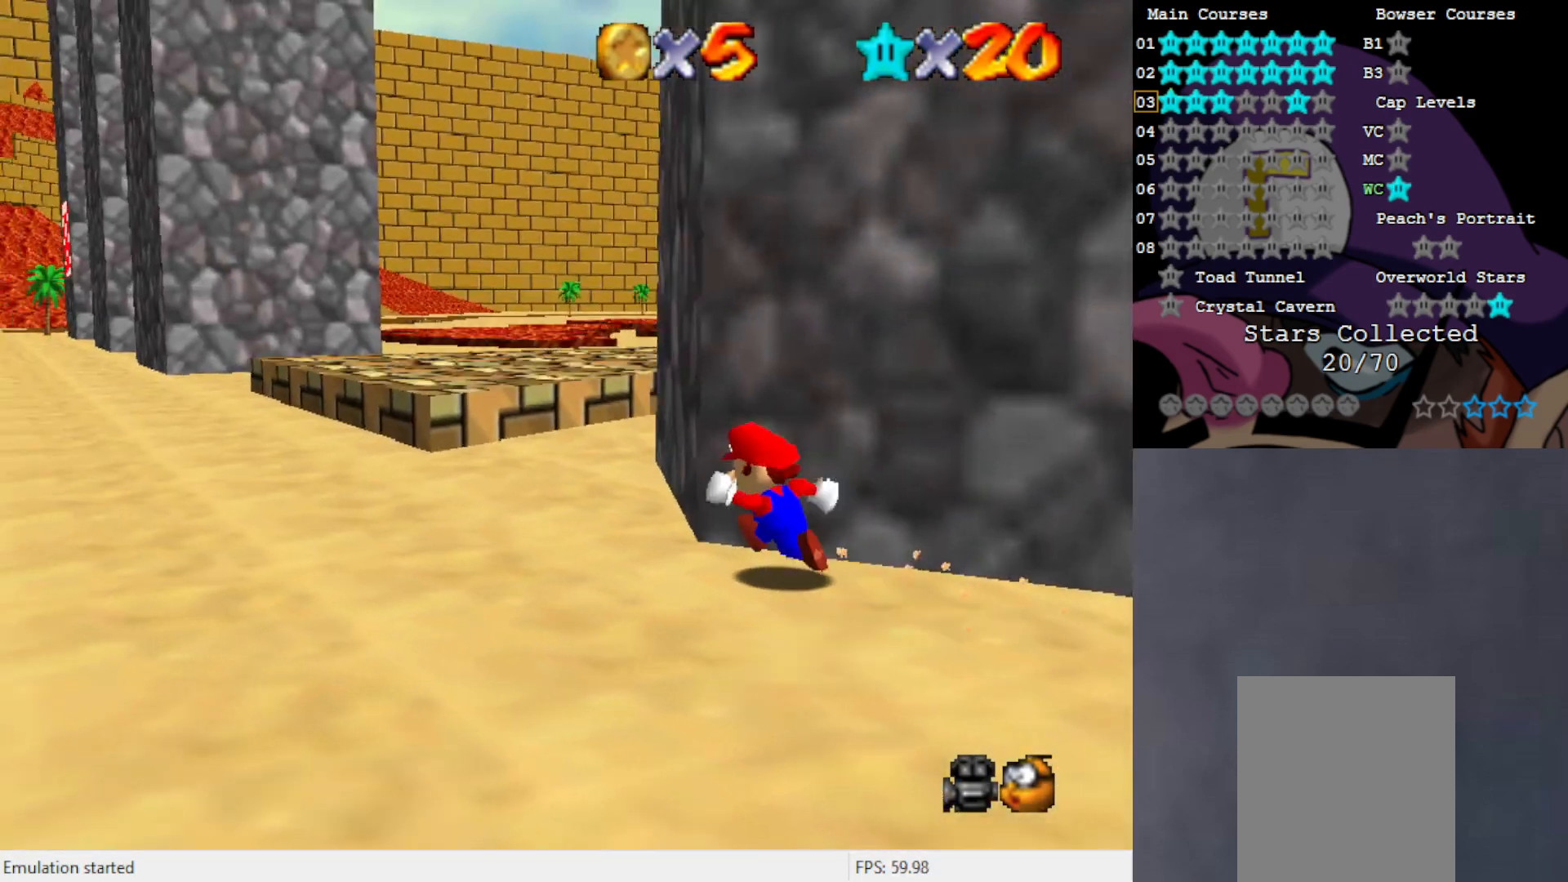
{"buttons": [], "left_stick": "up-left", "events": [[383, "B", "down"], [383, "left_stick", "up-left"], [467, "B", "up"]]}
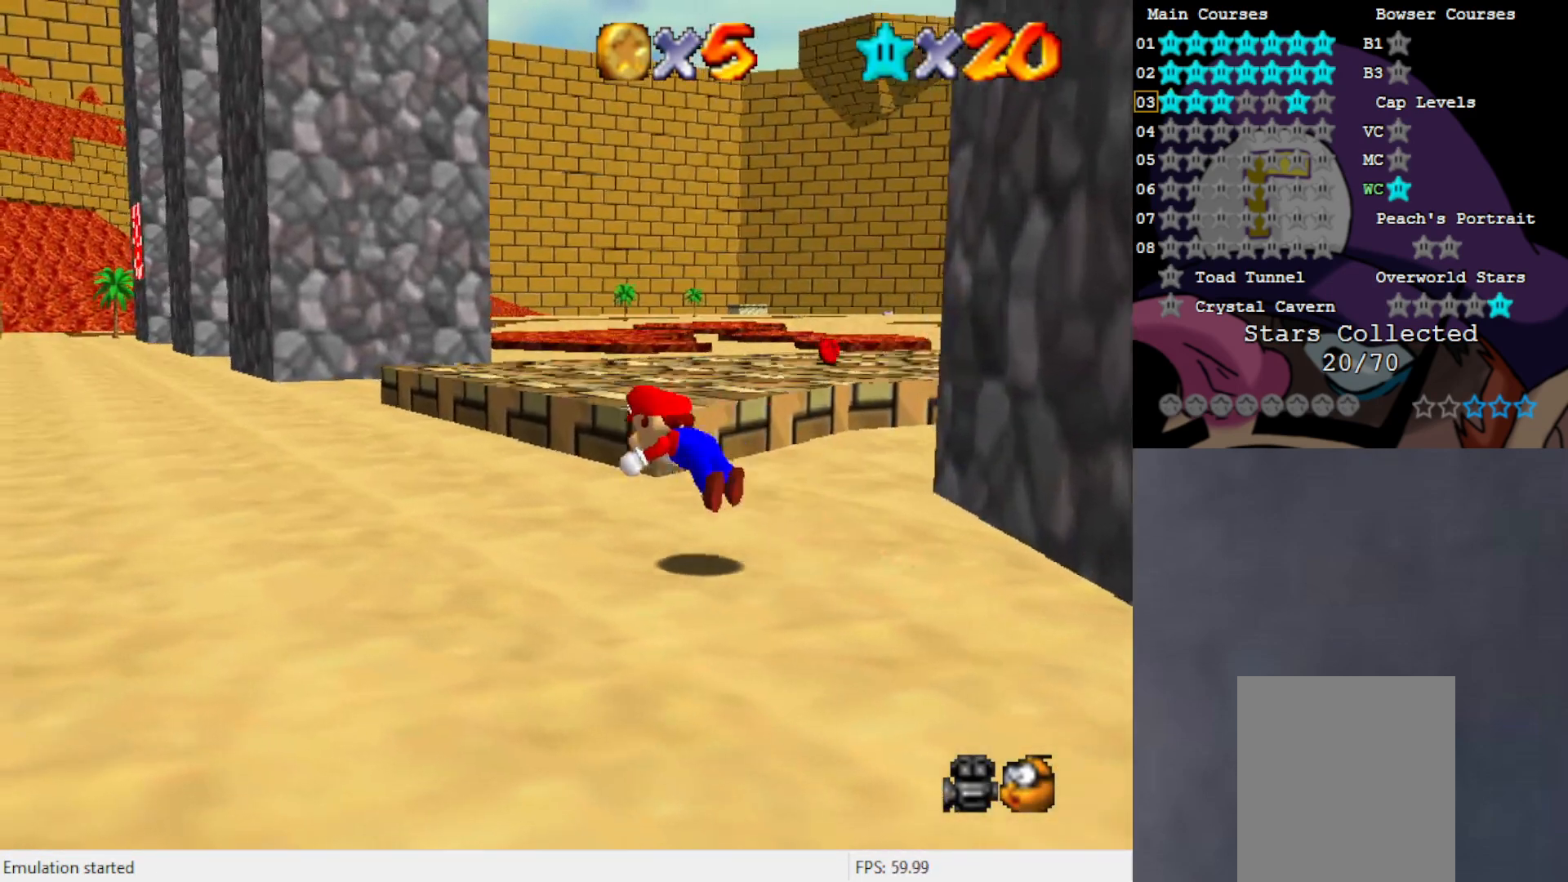
{"buttons": [], "left_stick": "up-left", "events": [[233, "A", "down"], [350, "A", "up"]]}
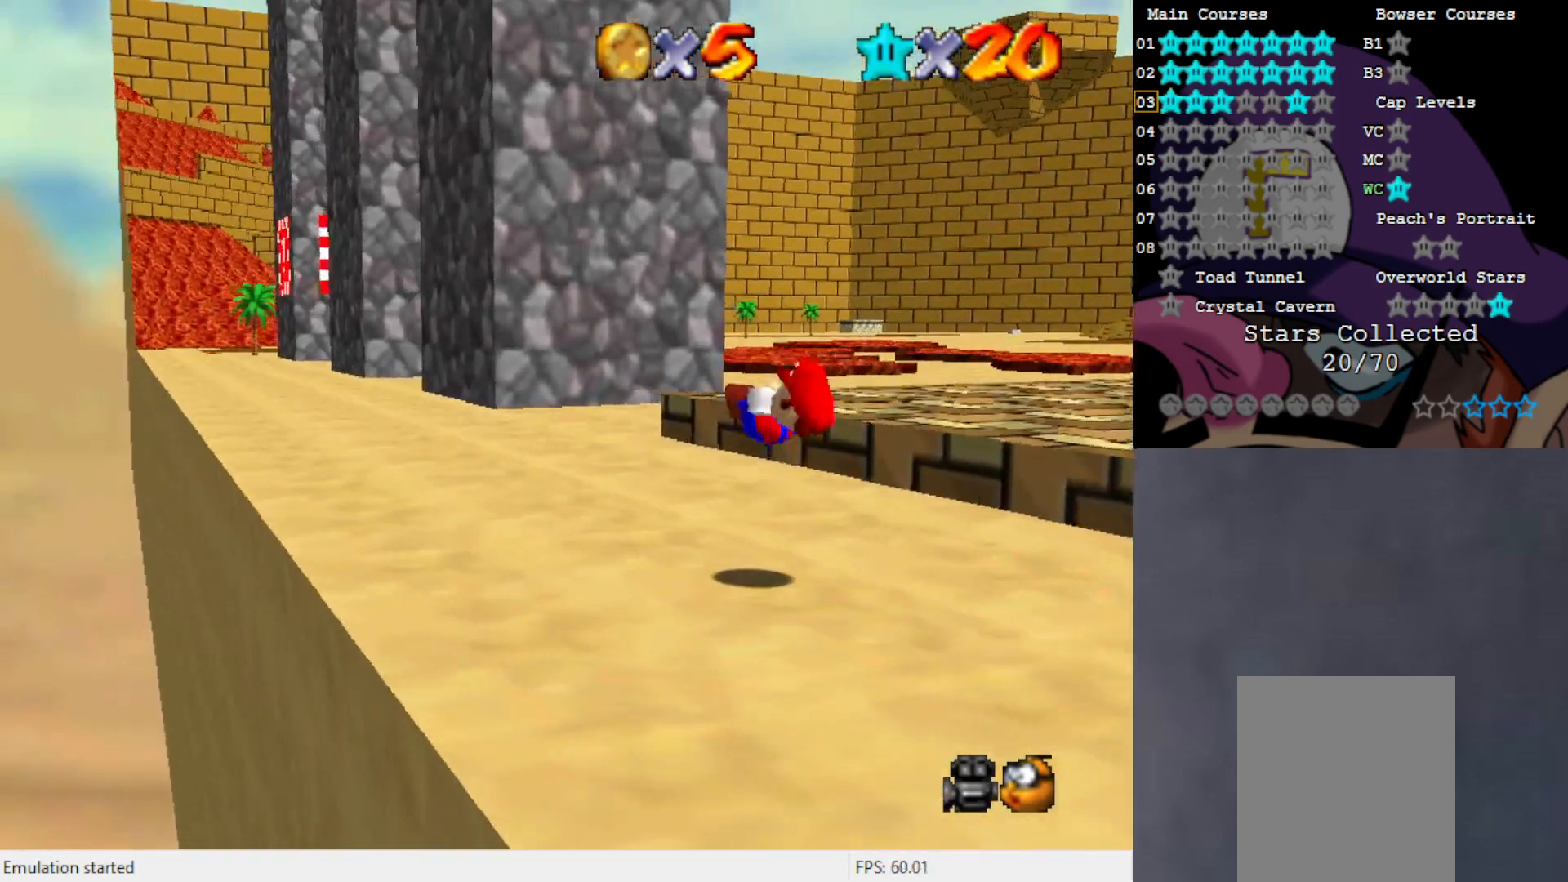
{"buttons": [], "left_stick": "up-left", "events": []}
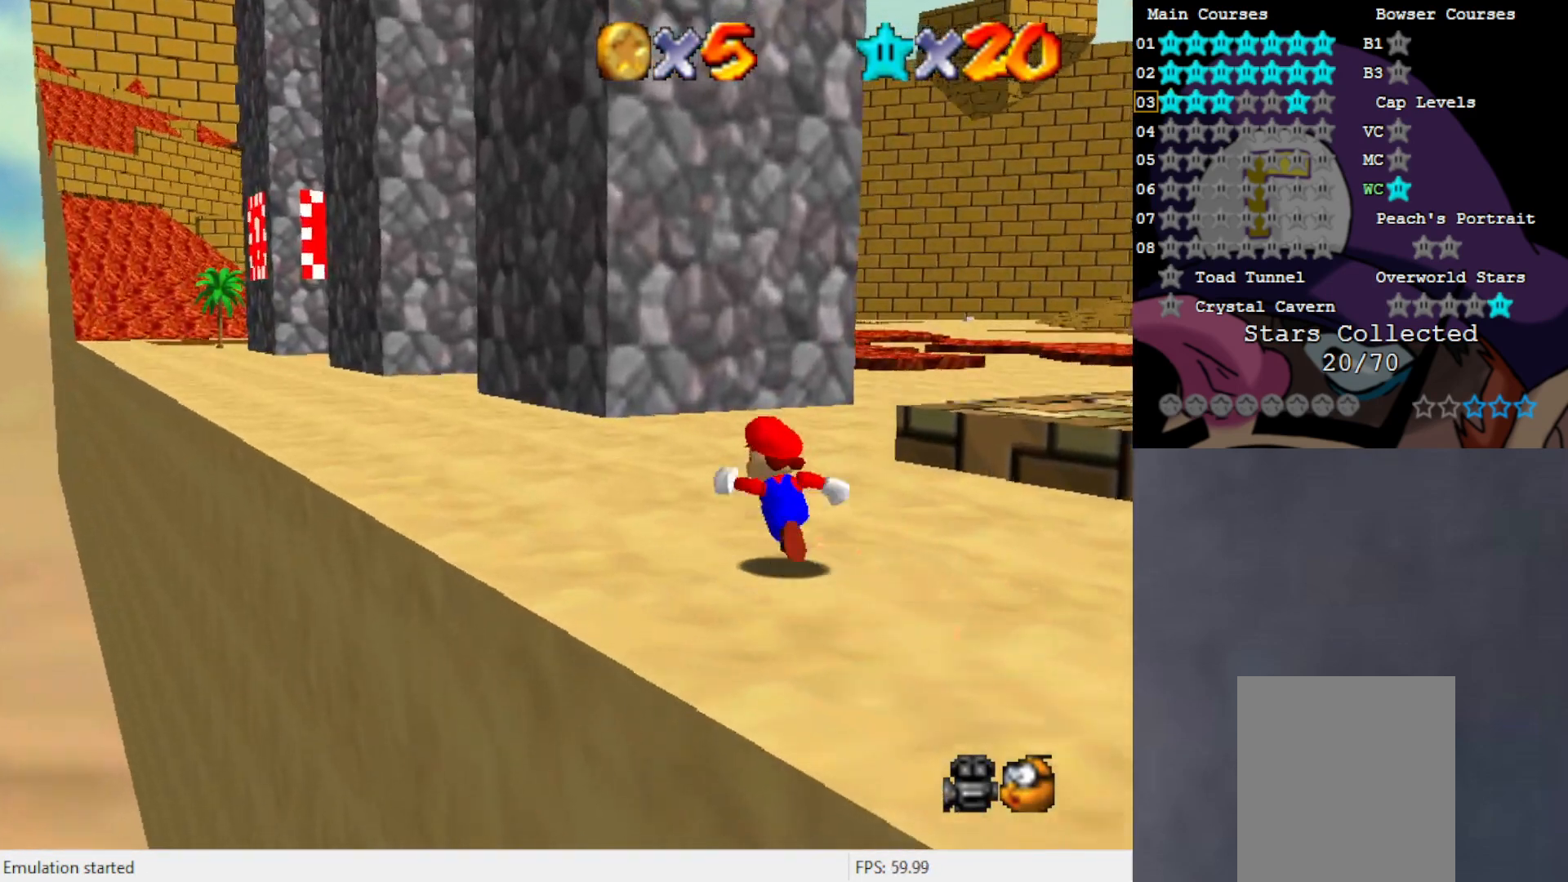
{"buttons": ["A"], "left_stick": "up-left", "events": [[67, "B", "down"], [200, "B", "up"], [483, "A", "down"]]}
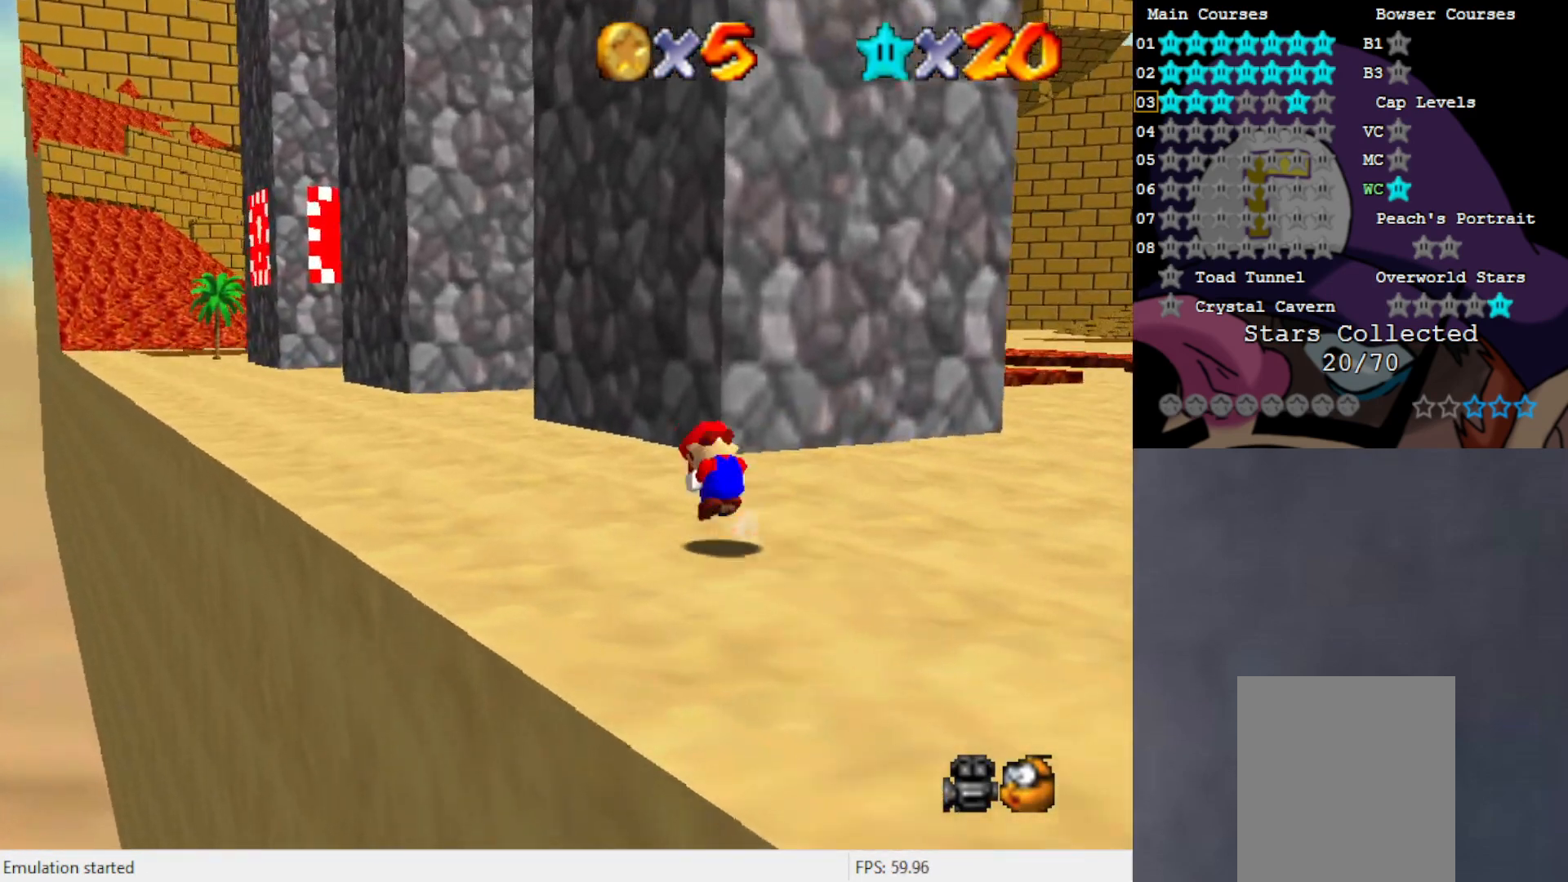
{"buttons": [], "left_stick": "up-left", "events": [[67, "A", "up"], [283, "C_DOWN", "down"], [350, "C_DOWN", "up"]]}
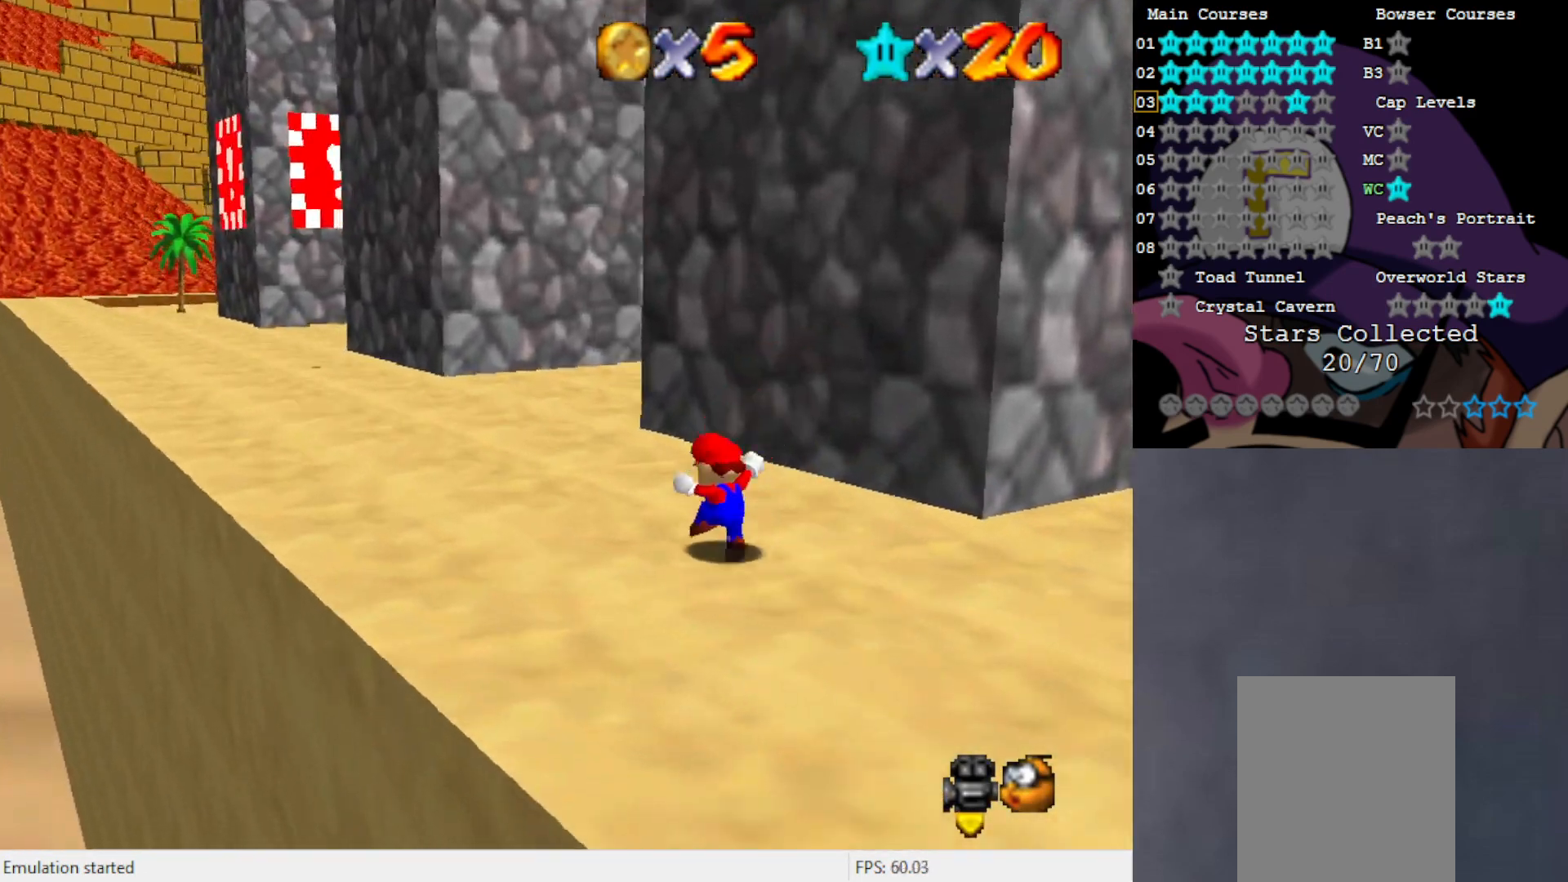
{"buttons": ["A", "B"], "left_stick": "up-left", "events": [[150, "A", "down"], [150, "B", "down"]]}
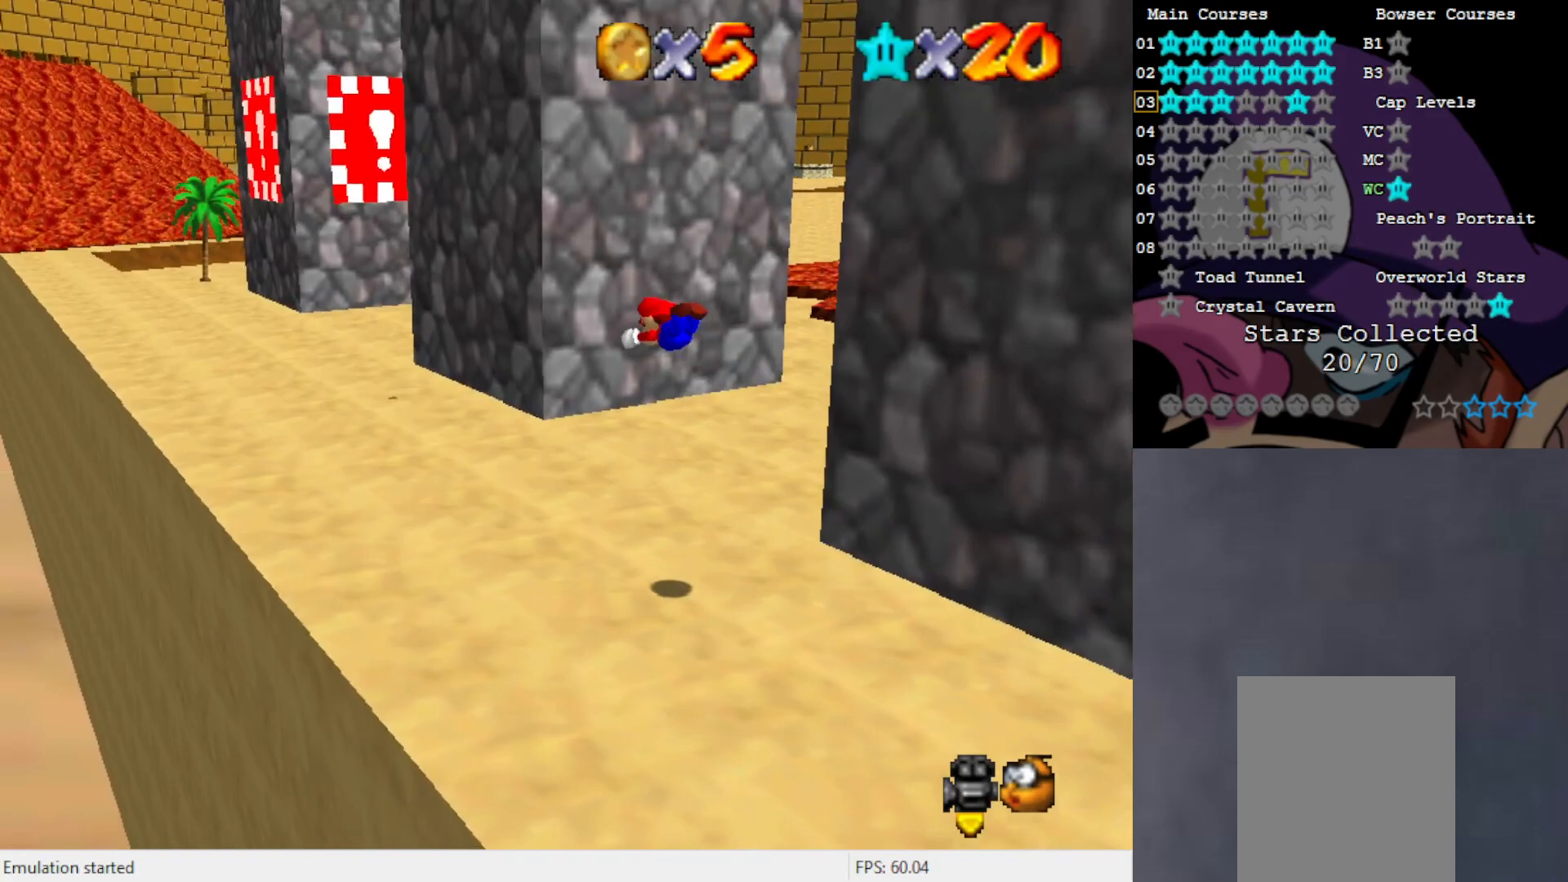
{"buttons": [], "left_stick": "up-left", "events": [[383, "B", "up"], [417, "A", "up"]]}
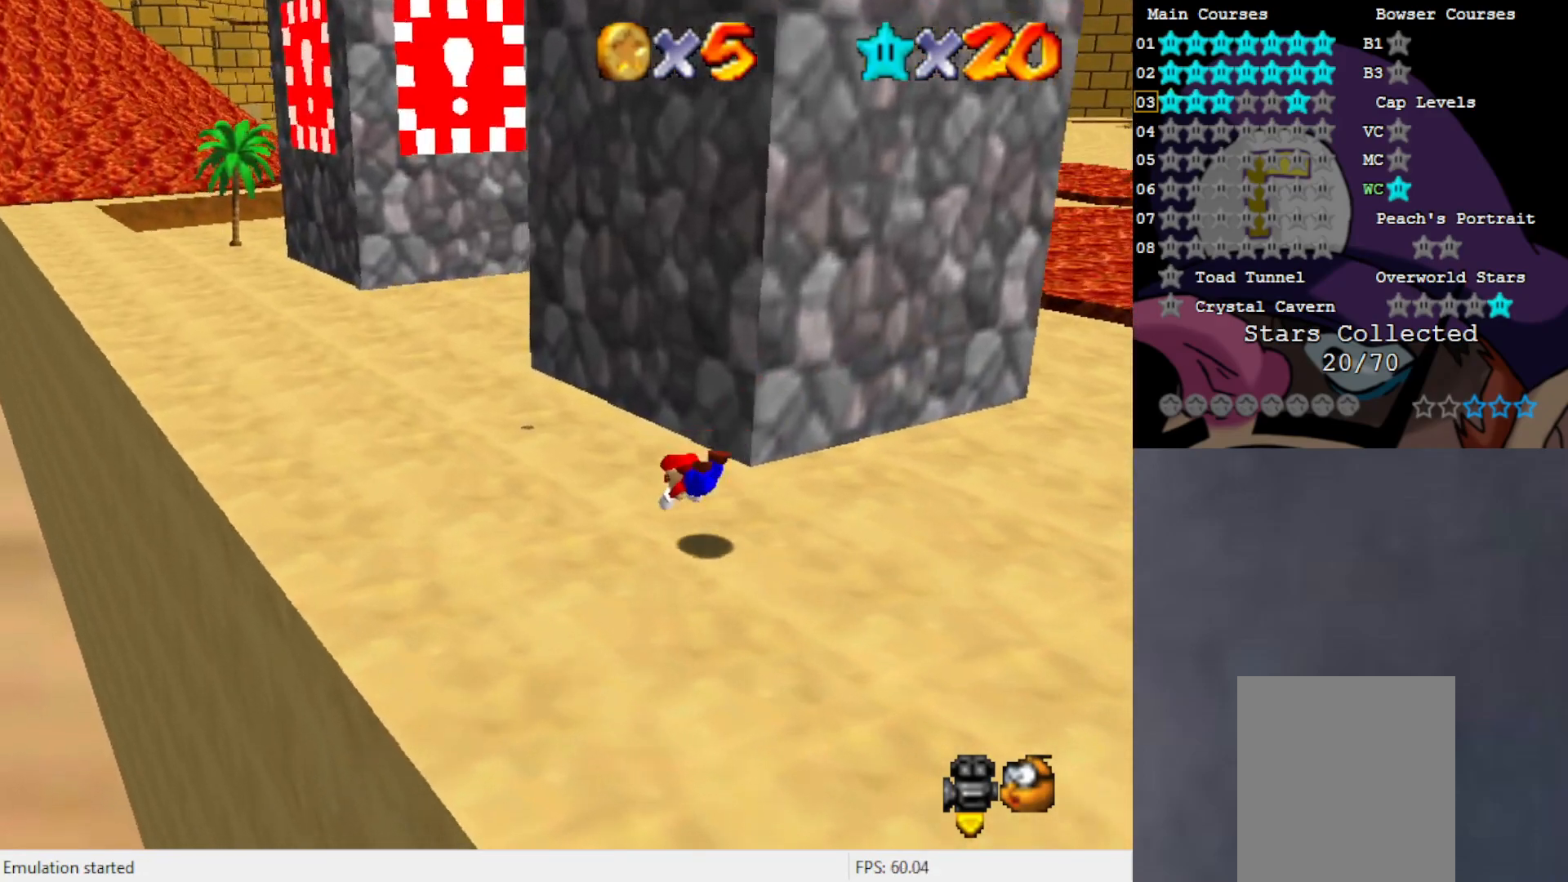
{"buttons": [], "left_stick": "up-left", "events": [[117, "A", "down"], [250, "A", "up"]]}
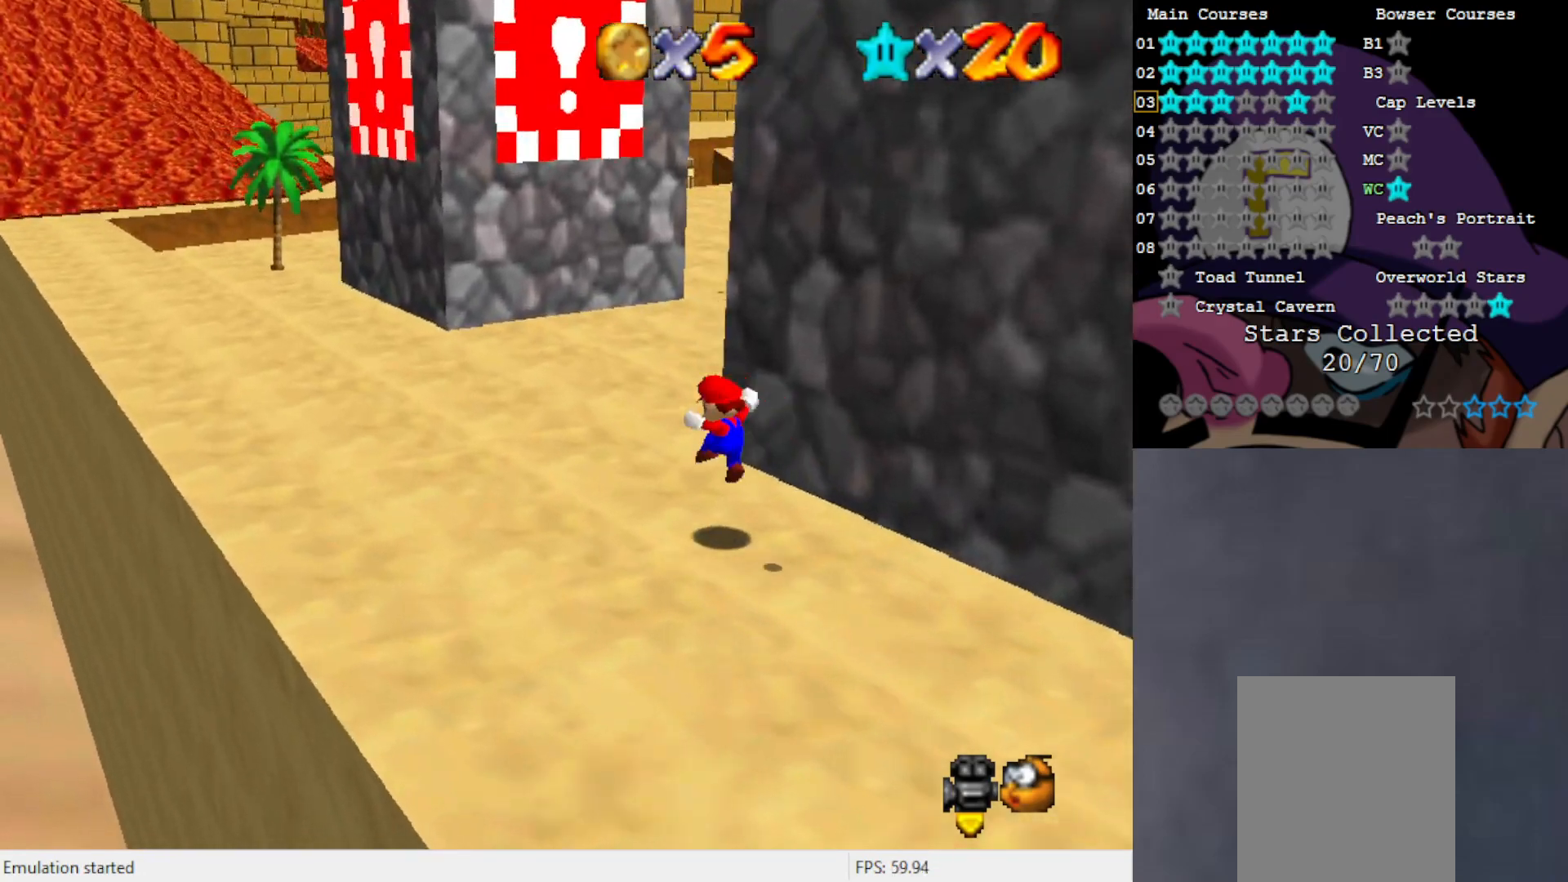
{"buttons": [], "left_stick": "up-left", "events": [[233, "B", "down"], [350, "B", "up"]]}
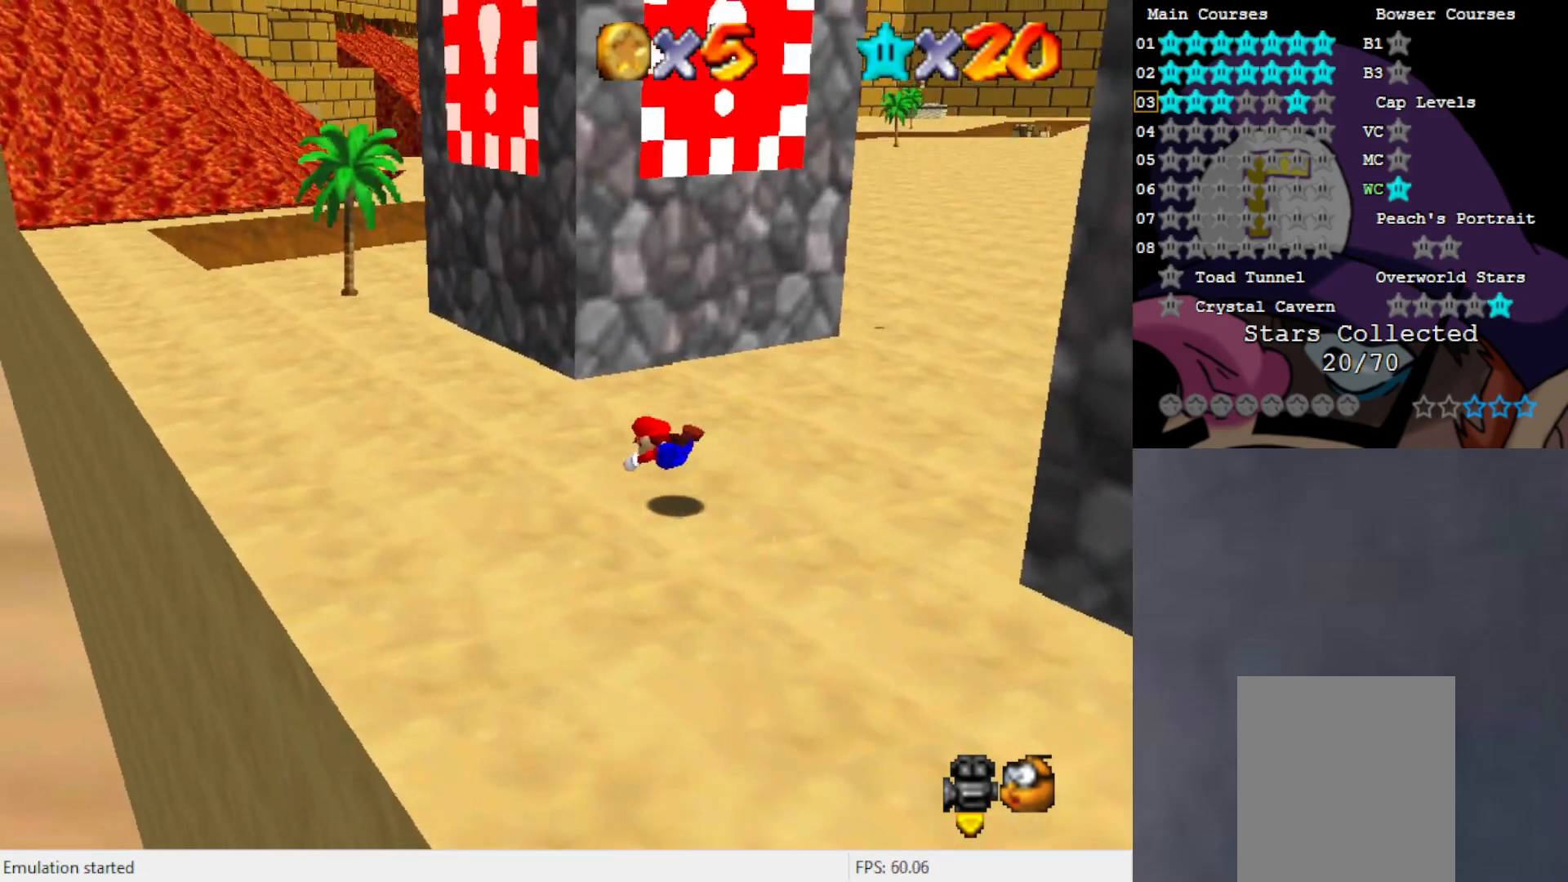
{"buttons": [], "left_stick": "up-left", "events": [[117, "A", "down"], [417, "A", "up"]]}
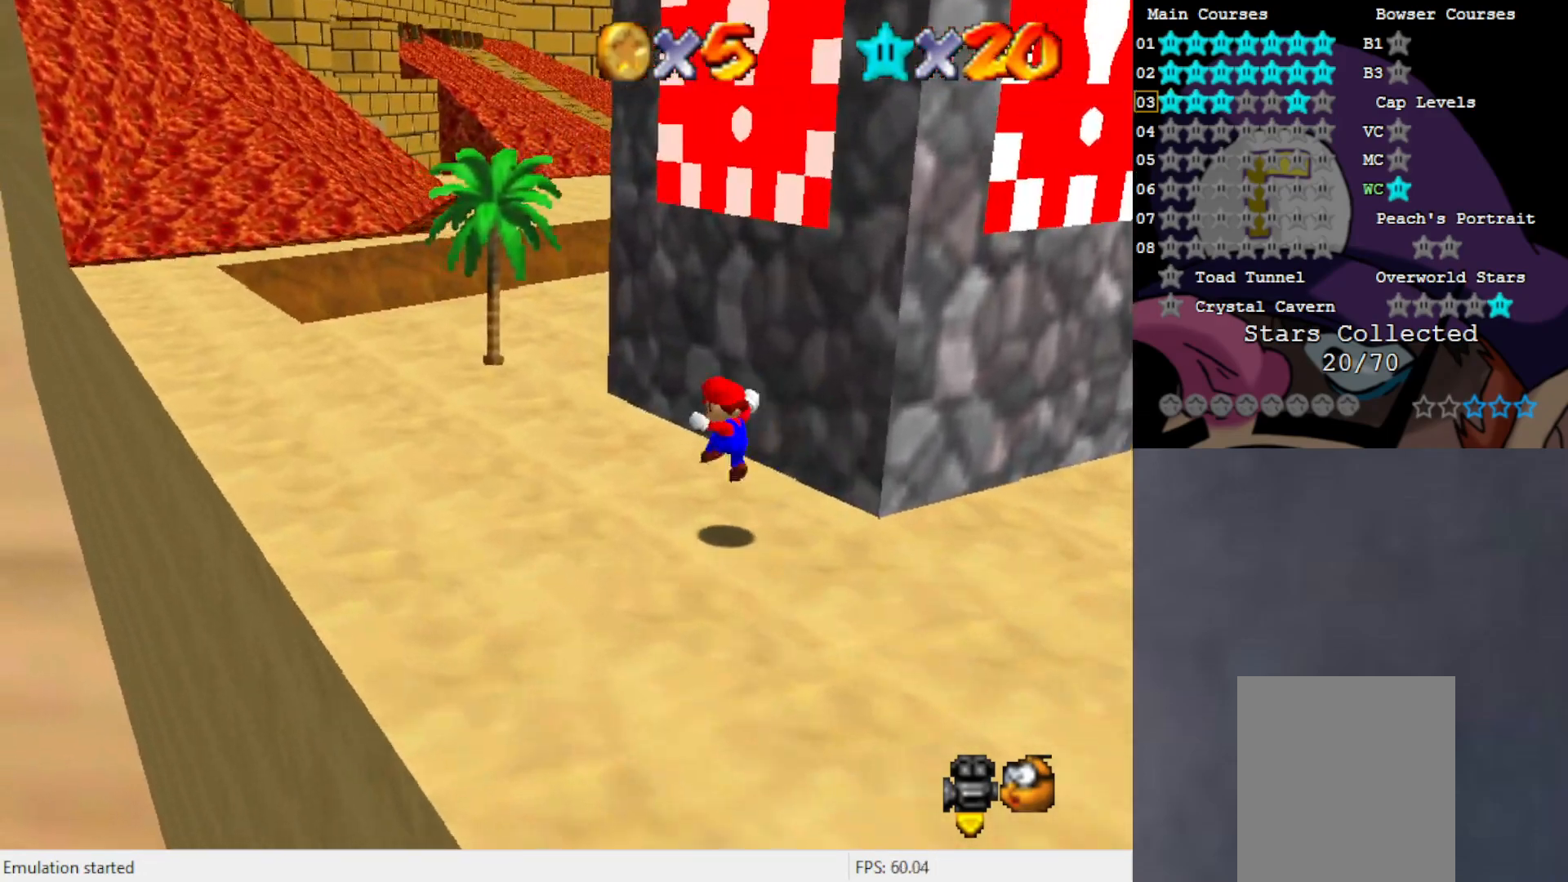
{"buttons": [], "left_stick": "up", "events": [[250, "B", "down"], [317, "left_stick", "up"], [350, "B", "up"]]}
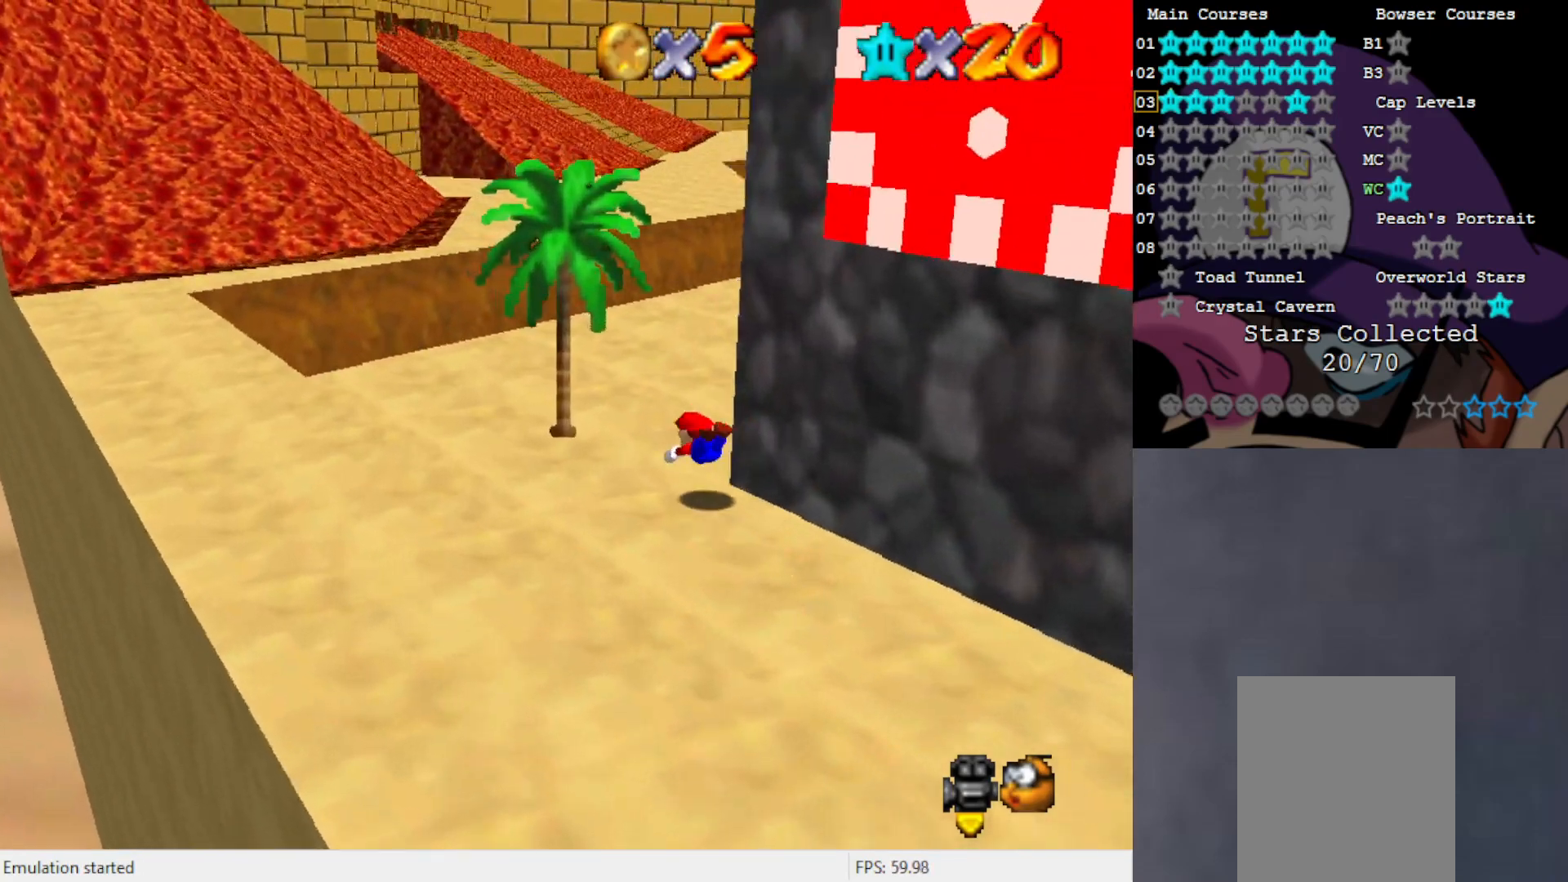
{"buttons": [], "left_stick": "center", "events": [[117, "A", "down"], [200, "A", "up"], [350, "C_LEFT", "down"], [383, "left_stick", "center"], [433, "C_LEFT", "up"]]}
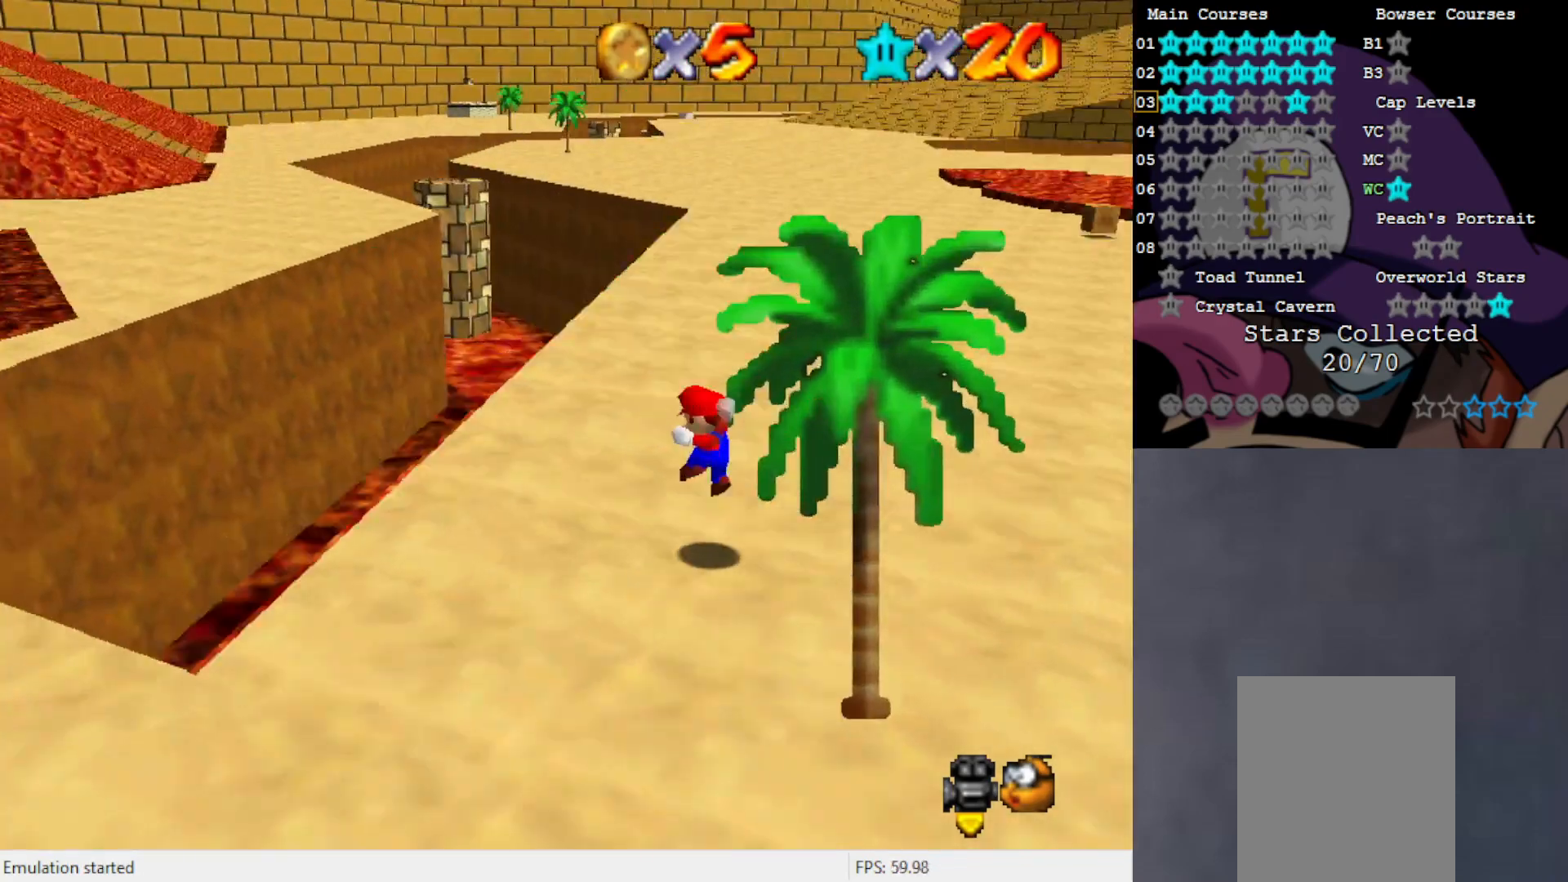
{"buttons": [], "left_stick": "up-left", "events": [[83, "left_stick", "left"], [250, "left_stick", "up-left"], [317, "C_LEFT", "down"], [417, "C_LEFT", "up"]]}
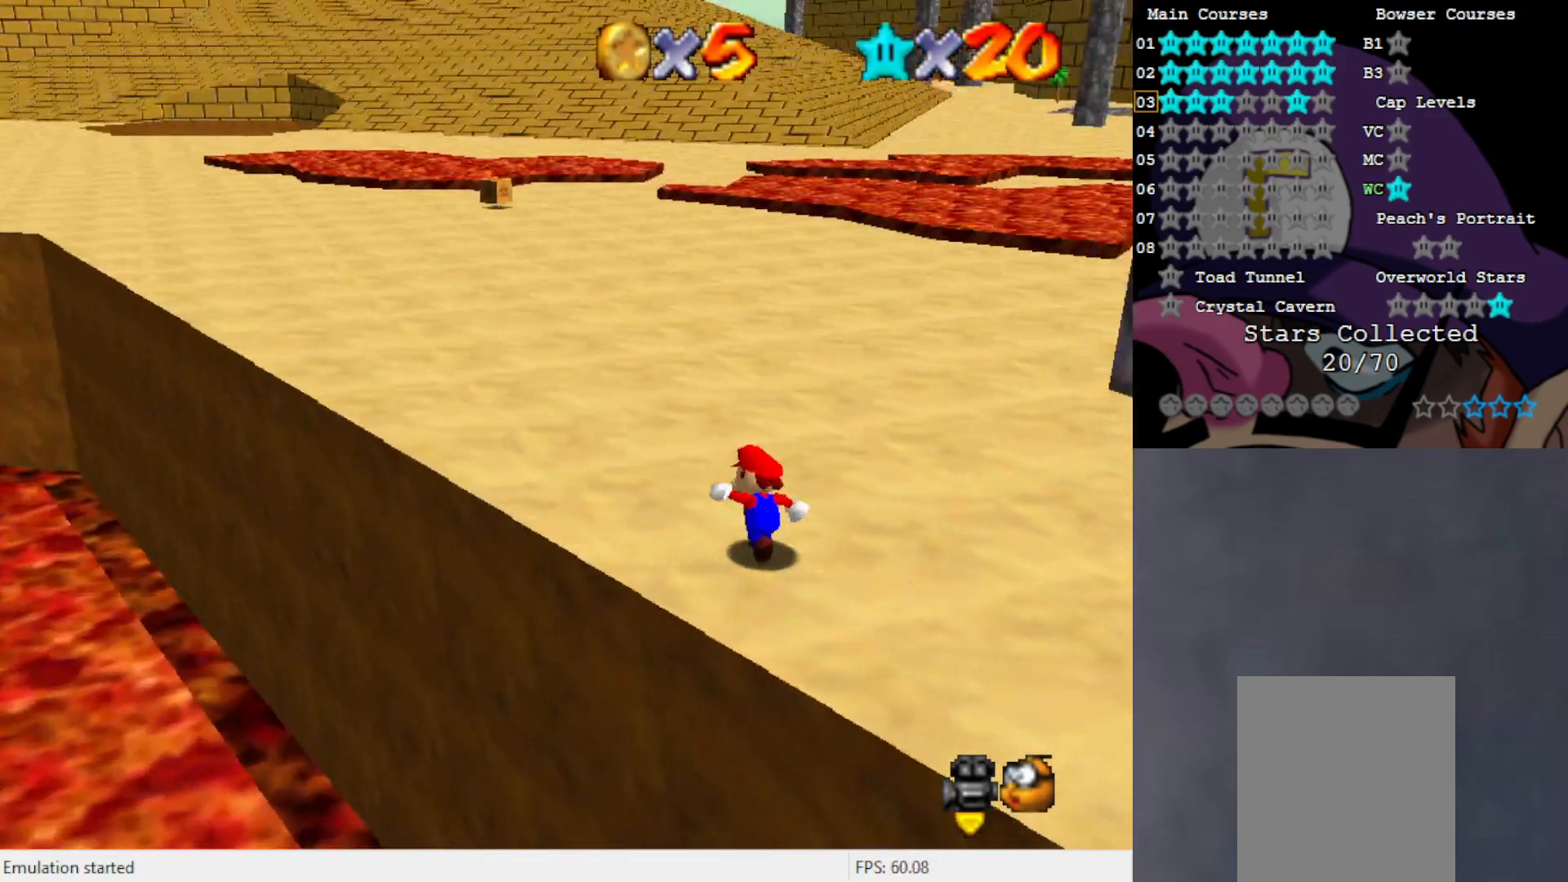
{"buttons": [], "left_stick": "up", "events": [[217, "C_RIGHT", "down"], [283, "C_RIGHT", "up"], [383, "left_stick", "up"]]}
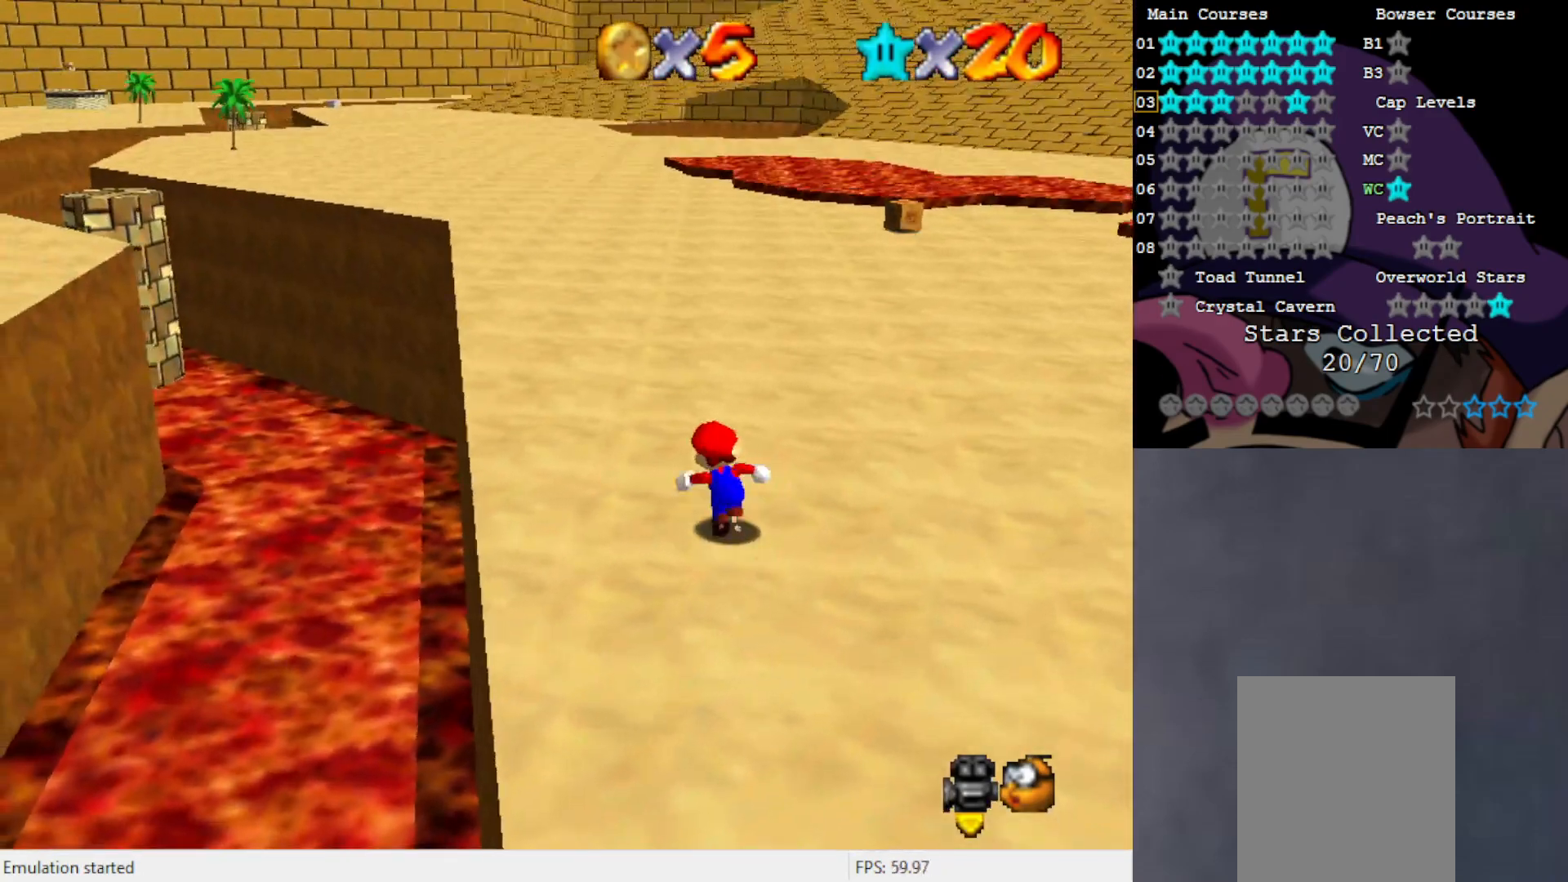
{"buttons": [], "left_stick": "up", "events": [[50, "B", "down"], [117, "B", "up"], [317, "C_RIGHT", "down"], [383, "C_RIGHT", "up"]]}
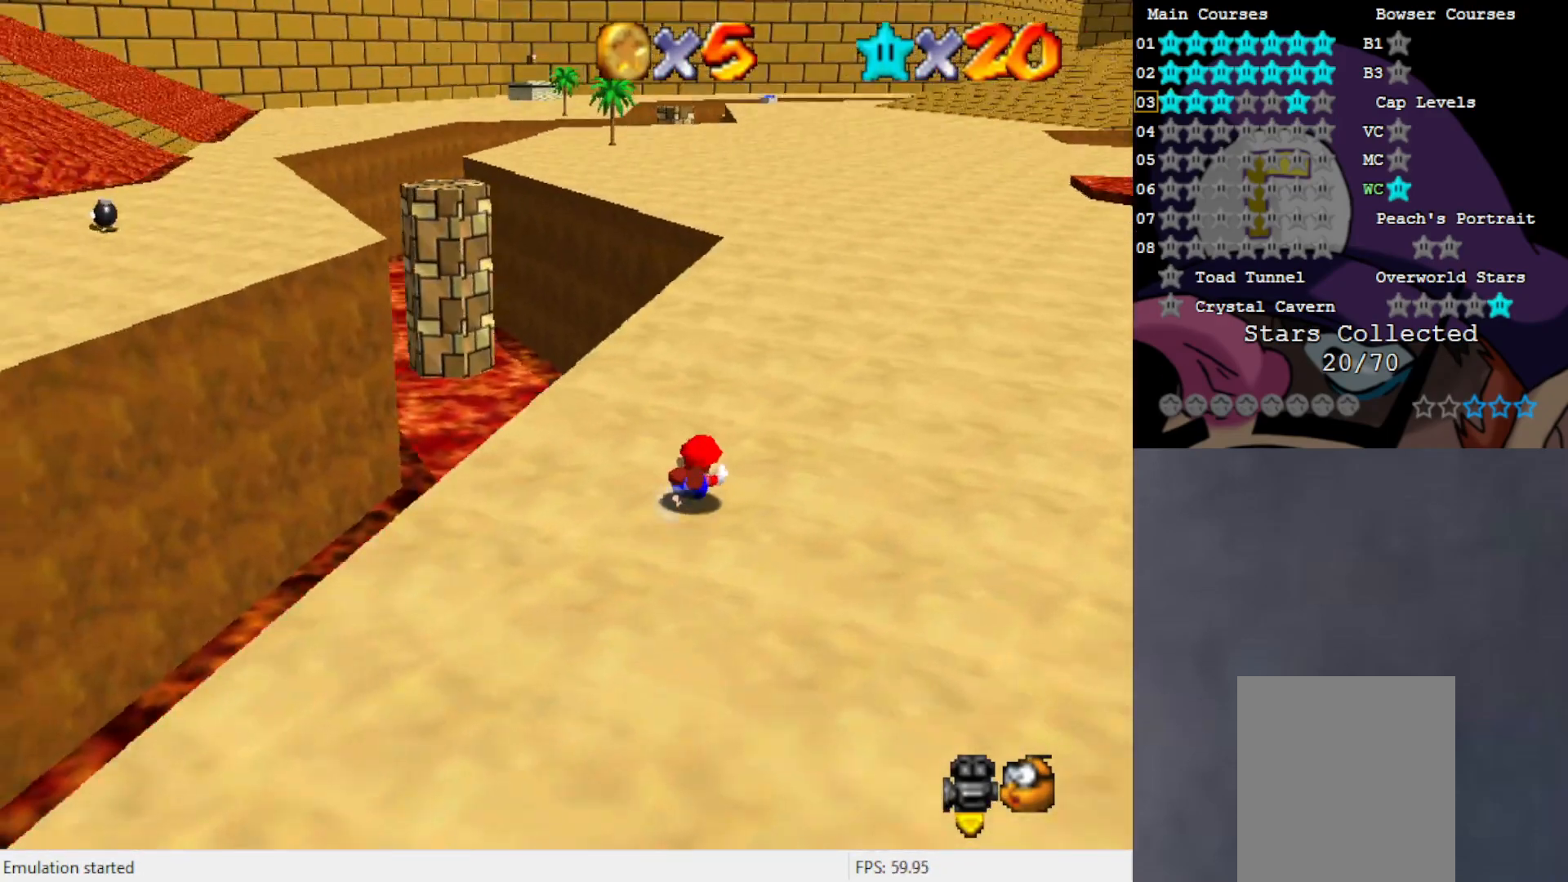
{"buttons": [], "left_stick": "up", "events": [[17, "A", "down"], [83, "A", "up"]]}
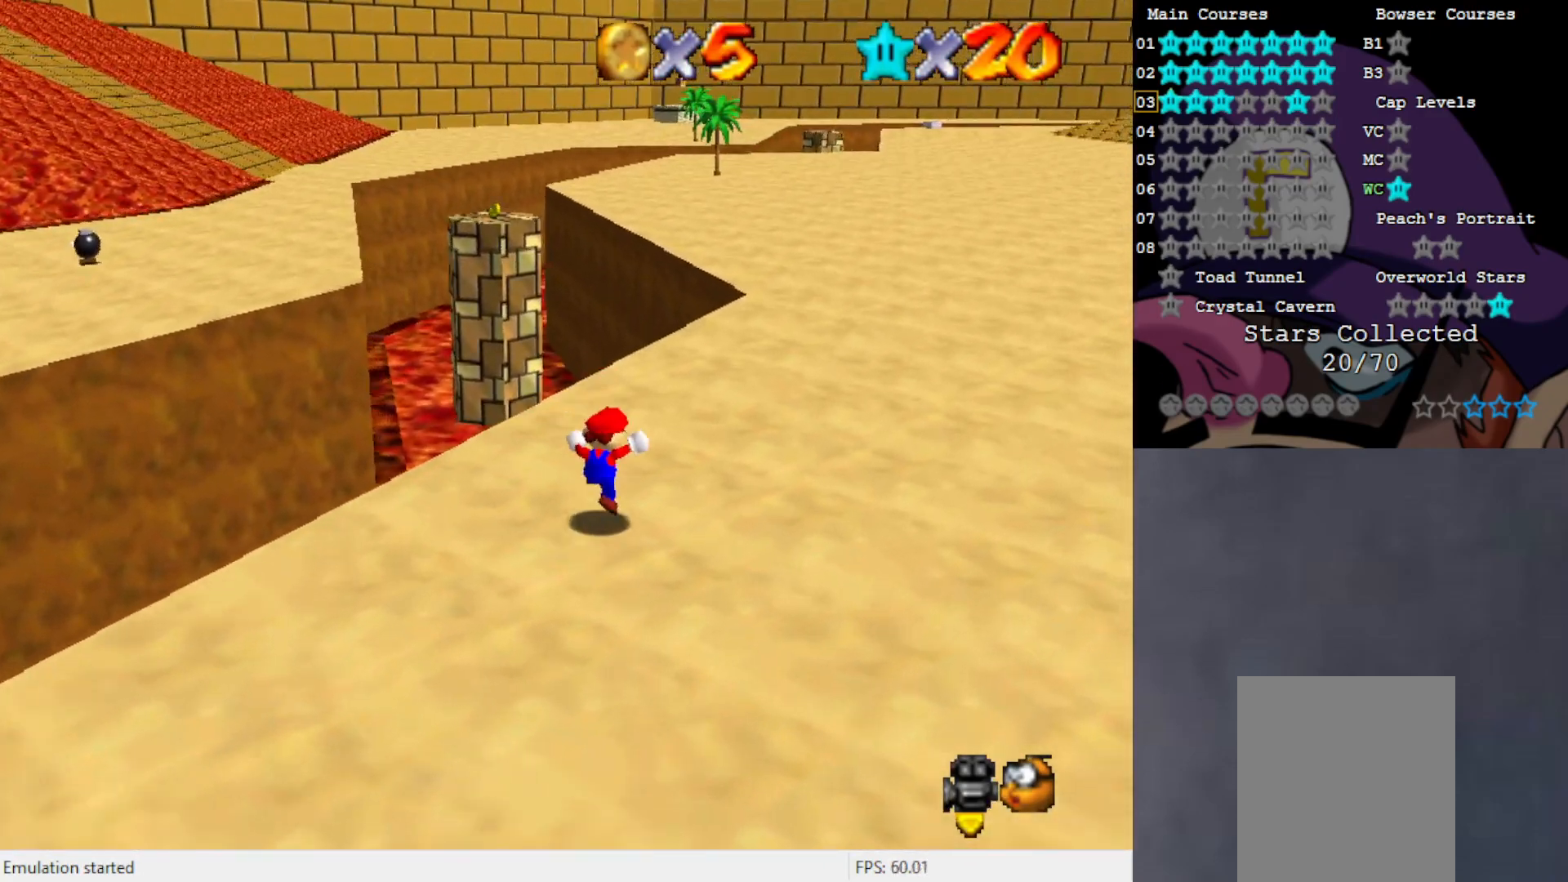
{"buttons": ["B"], "left_stick": "up-right", "events": [[167, "left_stick", "up-right"], [500, "B", "down"]]}
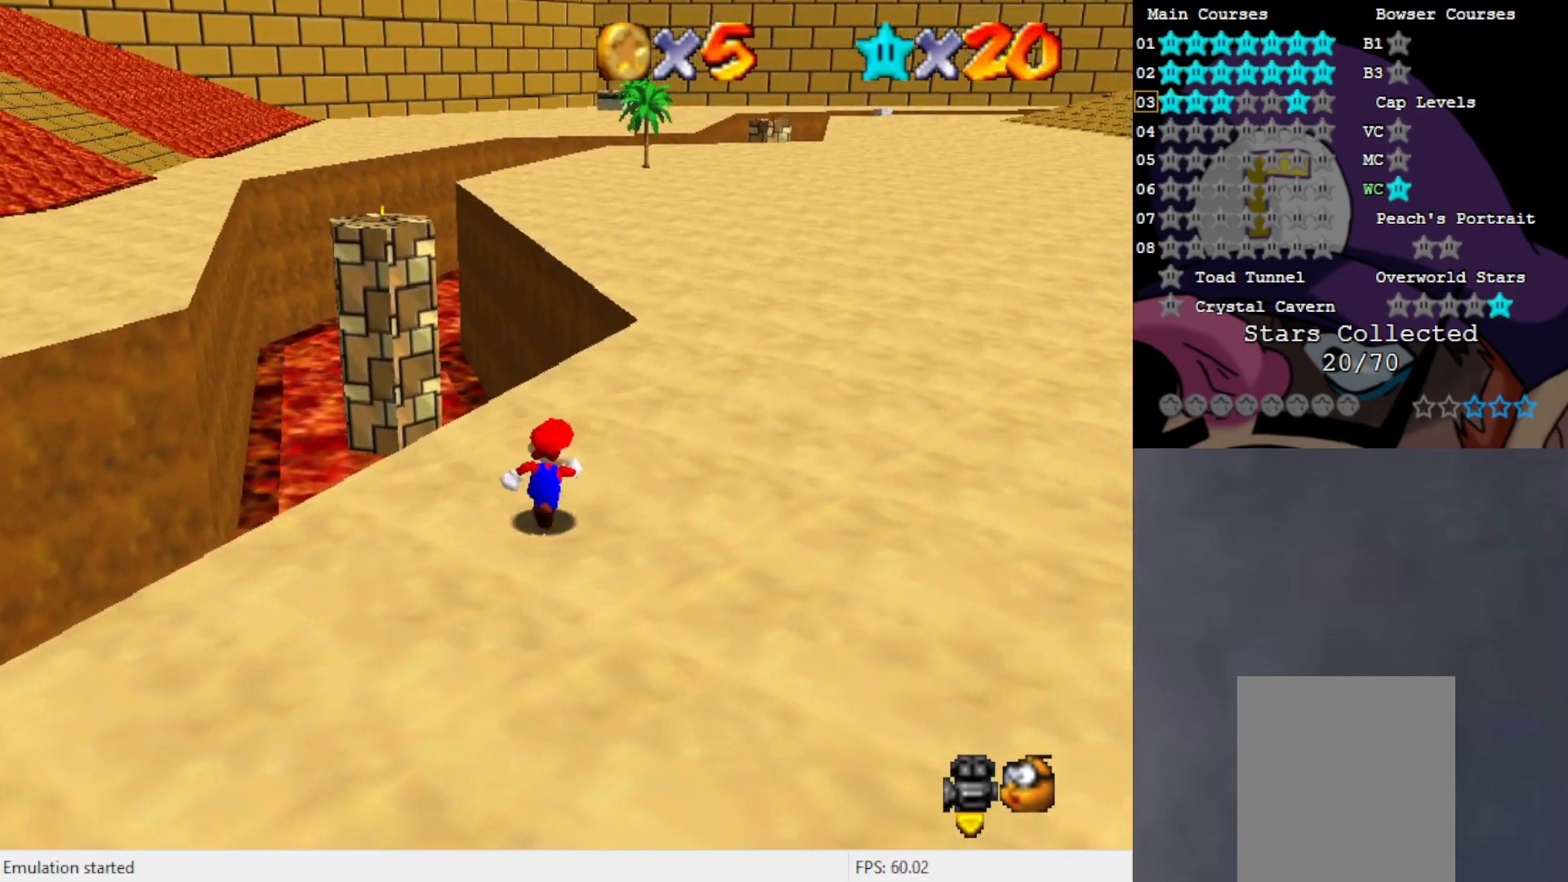
{"buttons": ["A"], "left_stick": "up-right", "events": [[83, "B", "up"], [267, "C_RIGHT", "down"], [350, "C_RIGHT", "up"], [433, "A", "down"]]}
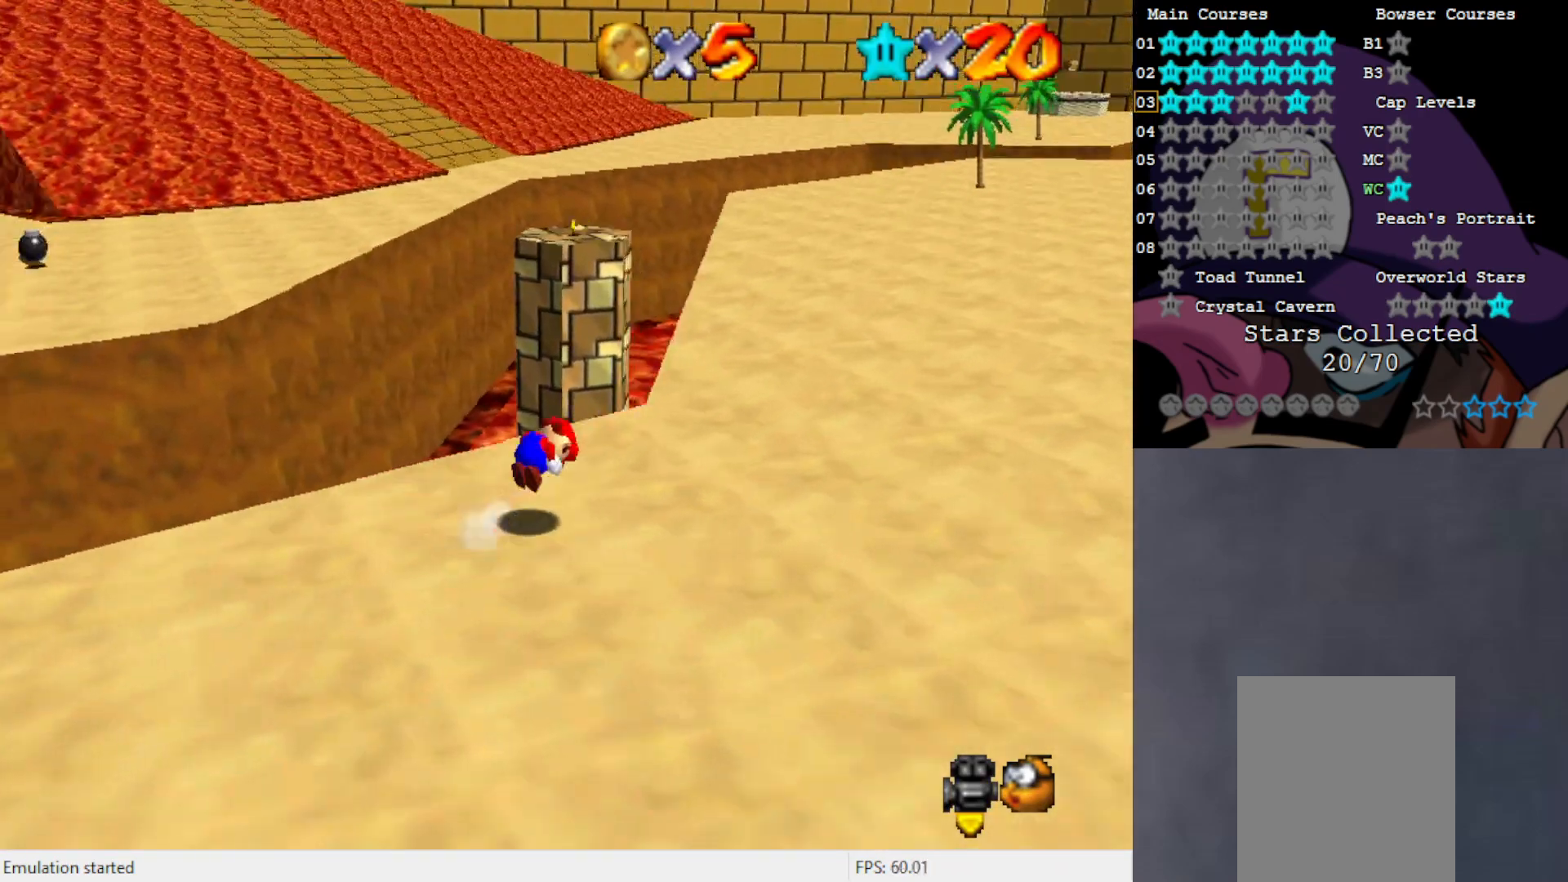
{"buttons": [], "left_stick": "down-right", "events": [[17, "A", "up"], [200, "left_stick", "right"], [383, "C_RIGHT", "down"], [417, "left_stick", "down-right"], [433, "C_RIGHT", "up"]]}
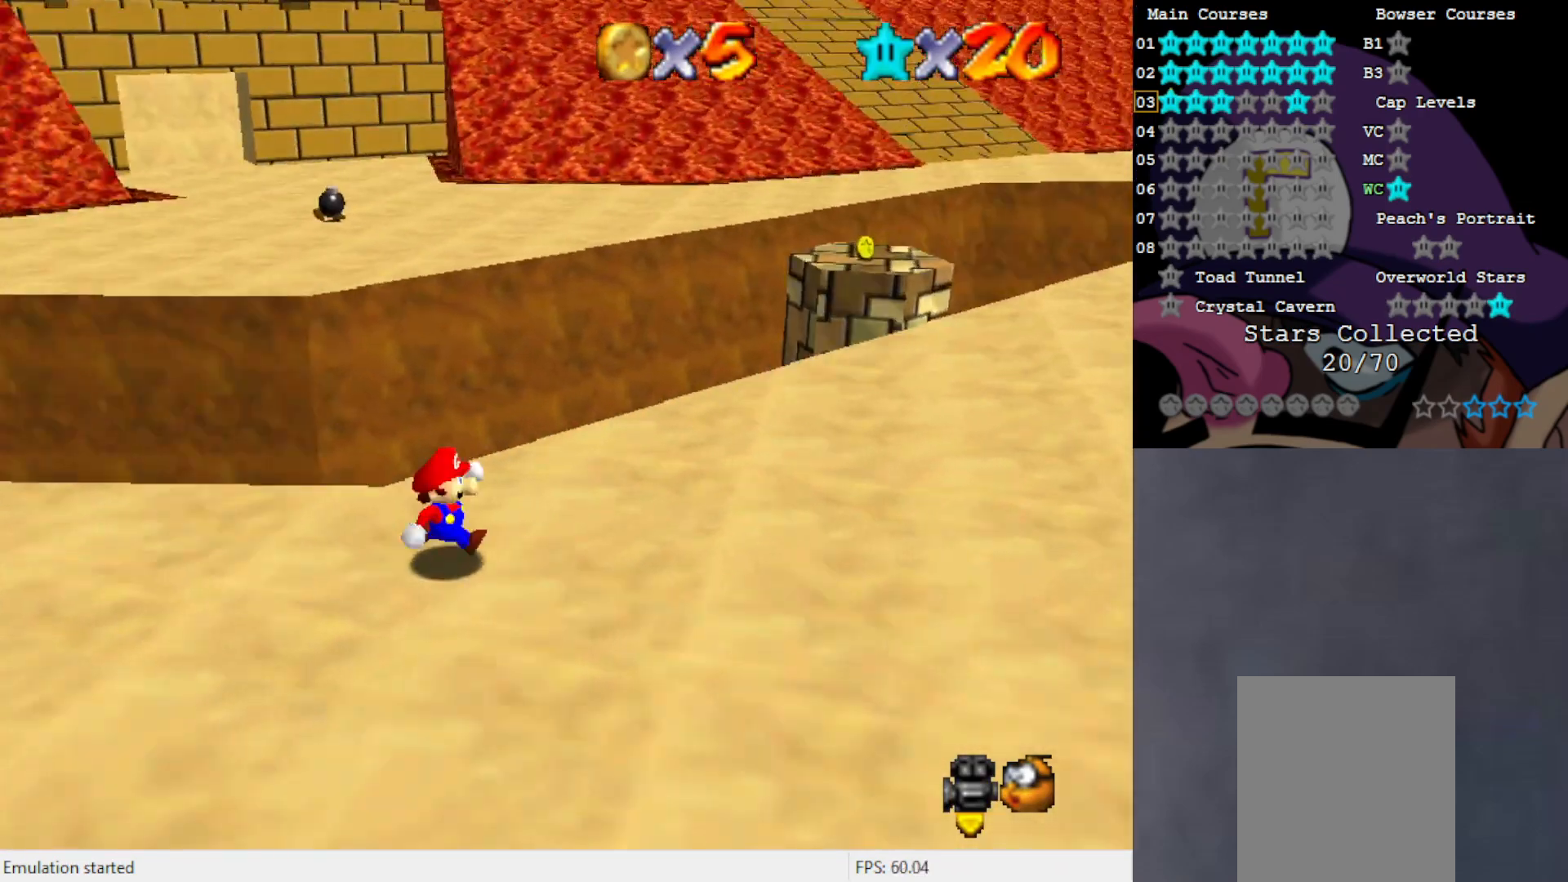
{"buttons": [], "left_stick": "down-right", "events": [[83, "C_RIGHT", "down"], [150, "C_RIGHT", "up"], [383, "C_RIGHT", "down"], [483, "C_RIGHT", "up"]]}
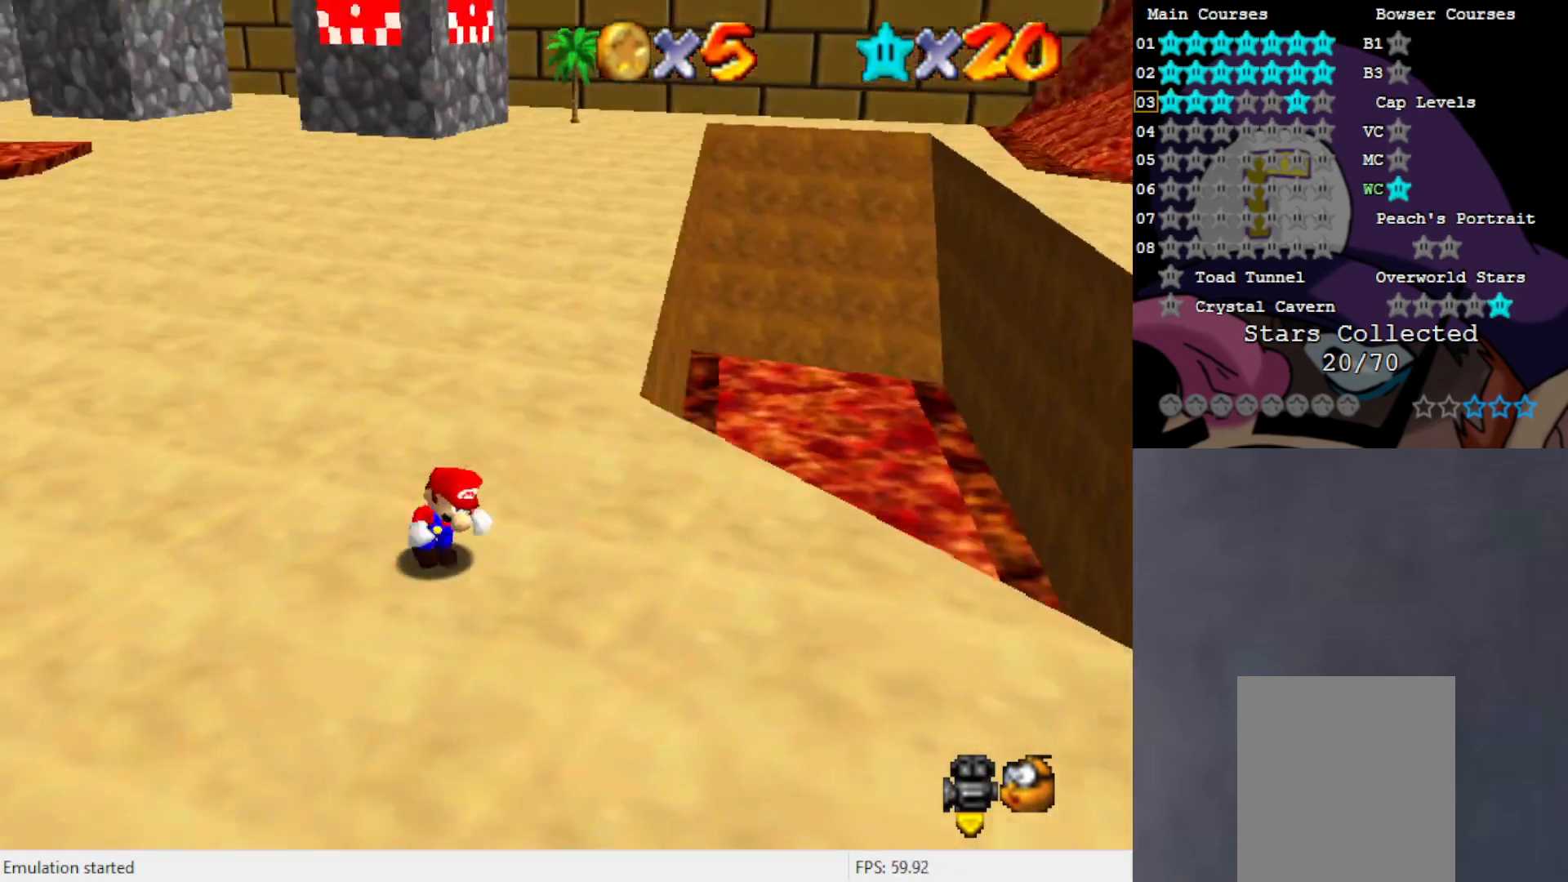
{"buttons": [], "left_stick": "down-right", "events": [[250, "C_LEFT", "down"], [317, "C_LEFT", "up"], [383, "C_LEFT", "down"], [467, "C_LEFT", "up"]]}
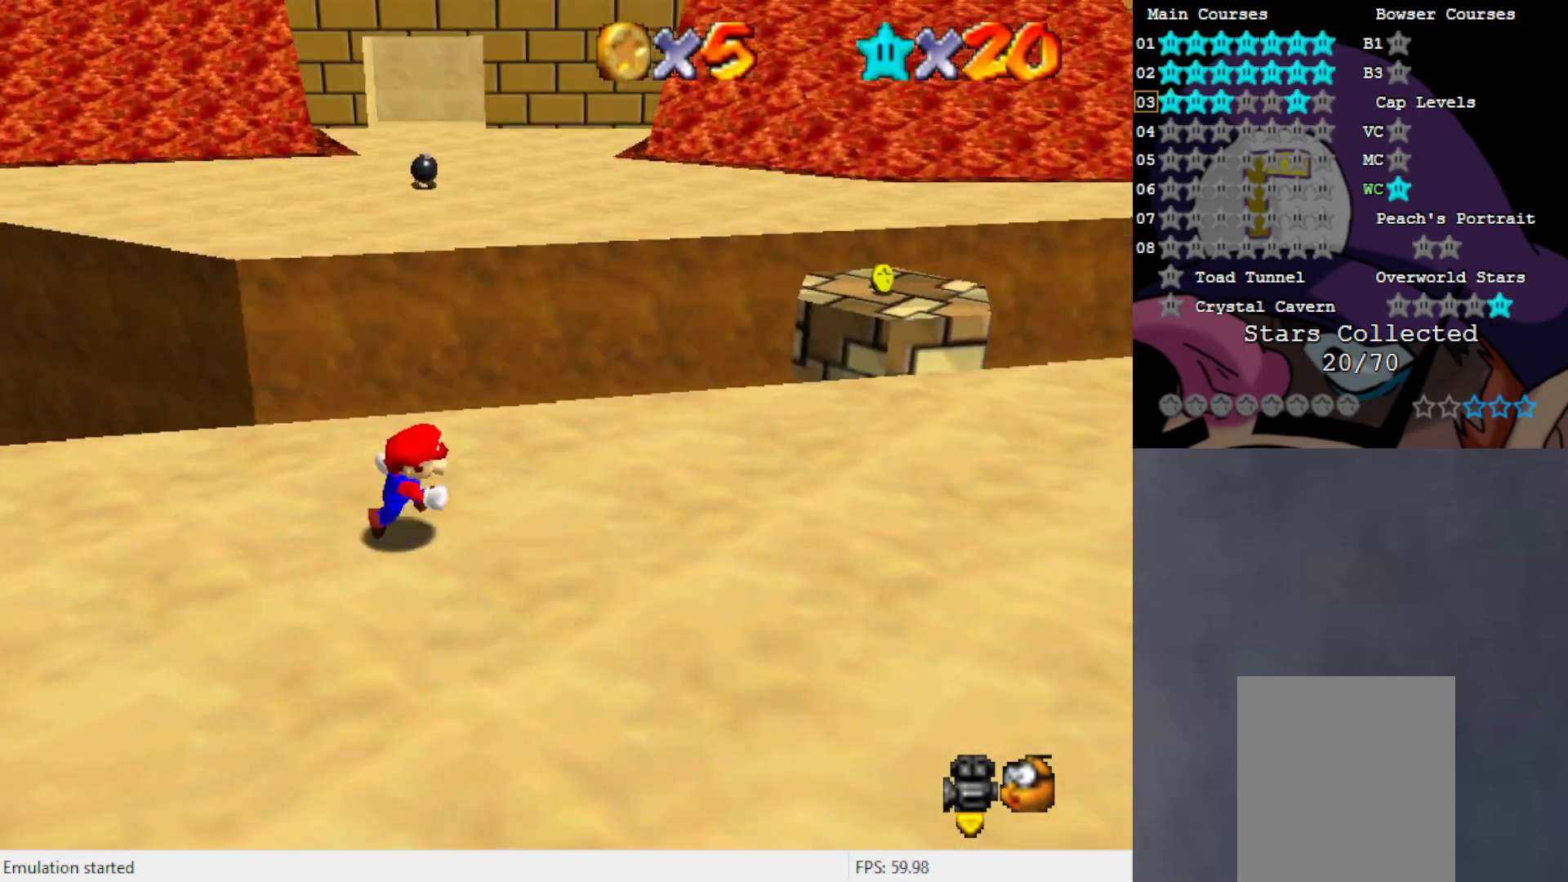
{"buttons": [], "left_stick": "up", "events": [[233, "left_stick", "right"], [433, "left_stick", "up"]]}
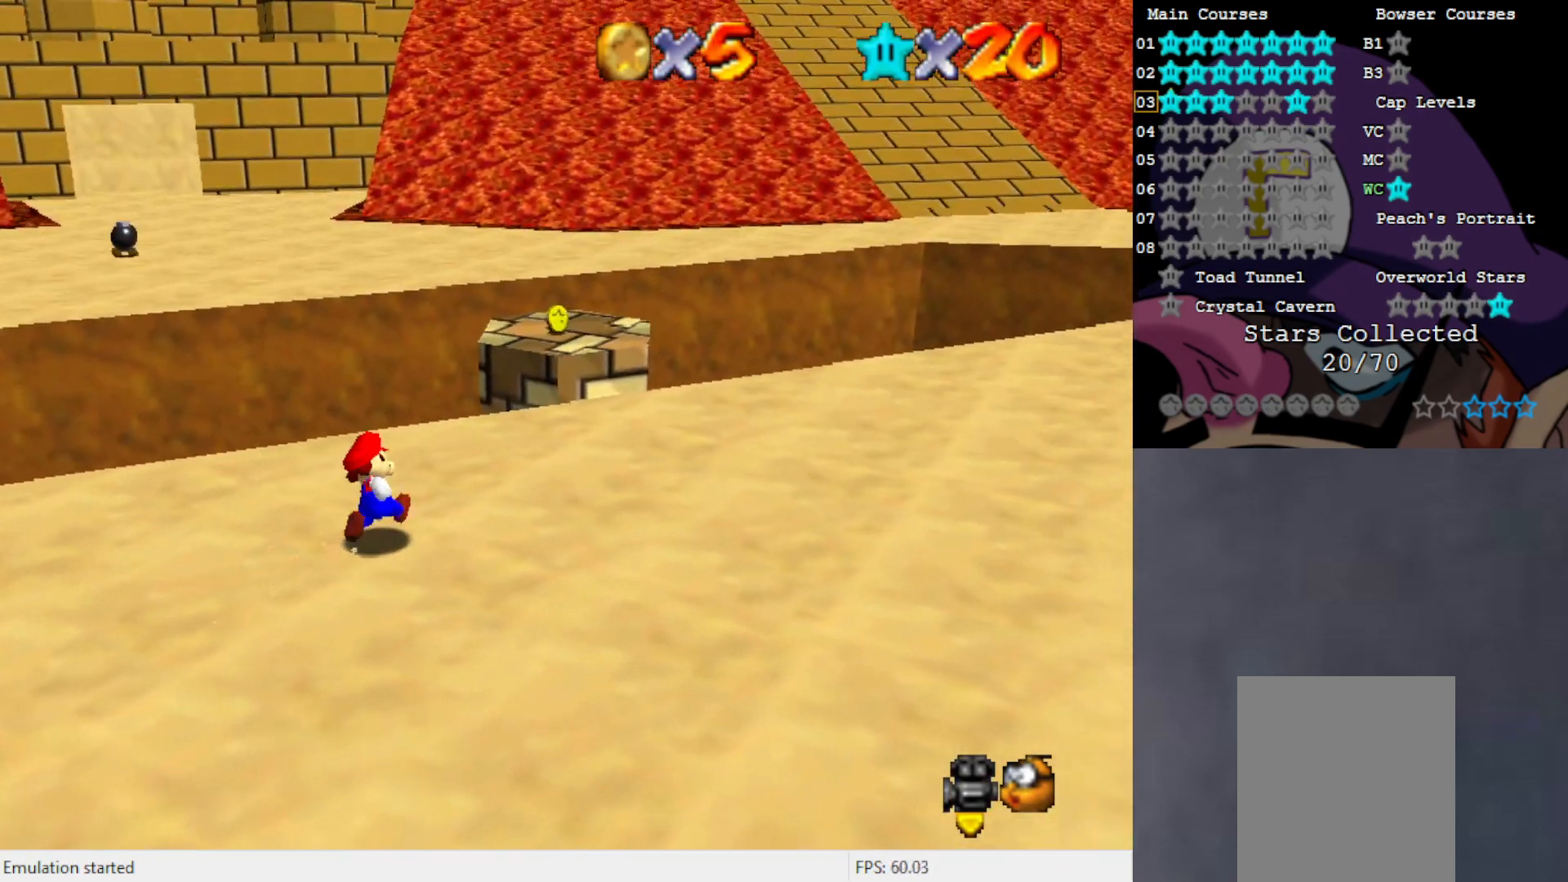
{"buttons": ["A"], "left_stick": "up", "events": [[450, "A", "down"]]}
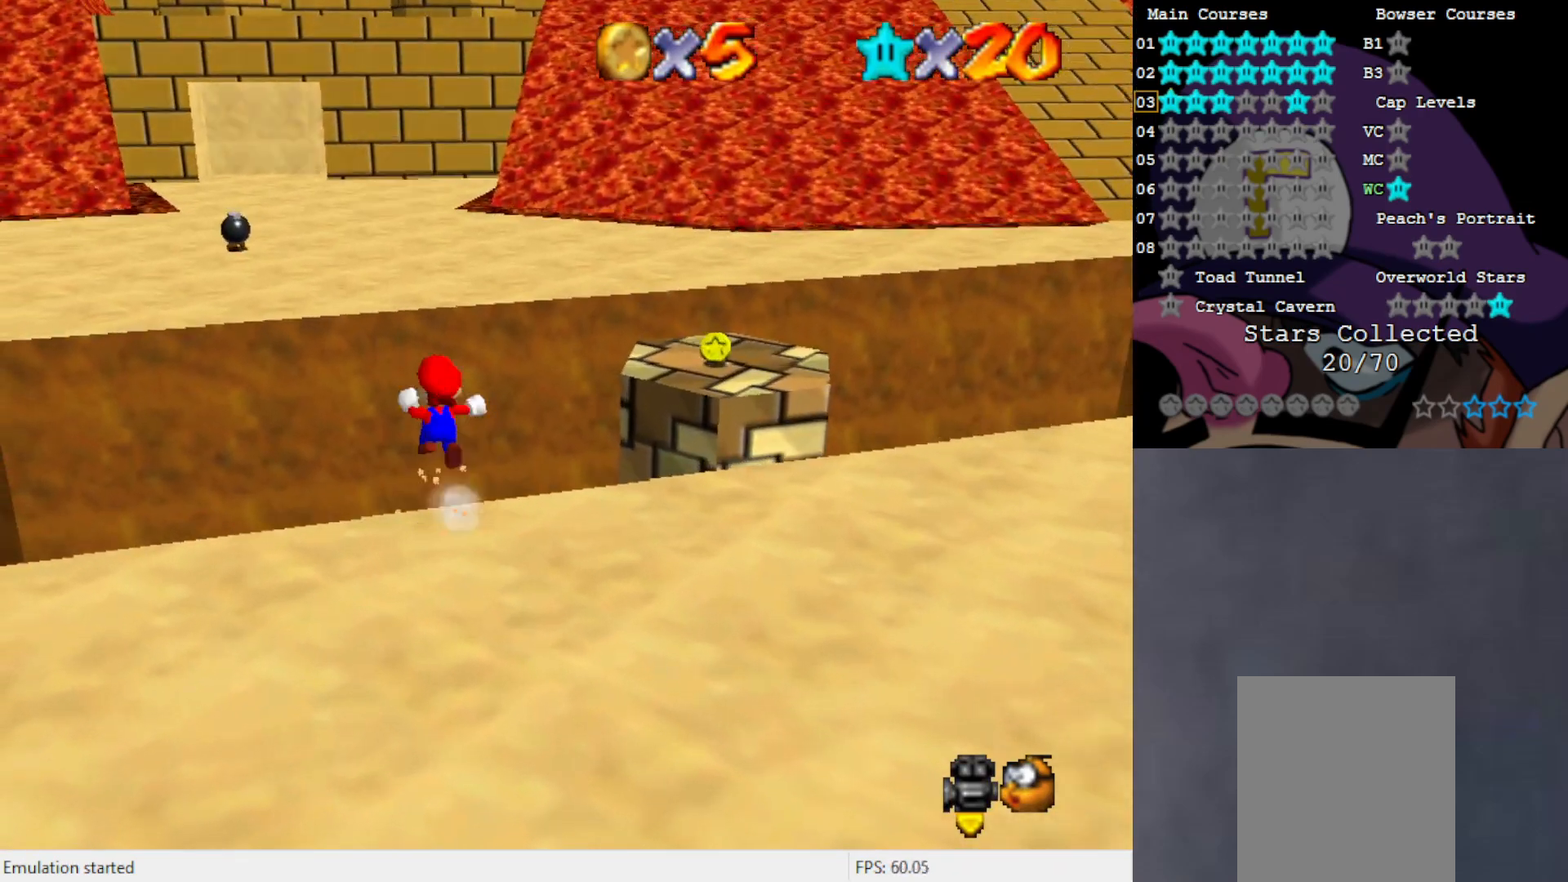
{"buttons": ["A"], "left_stick": "up", "events": []}